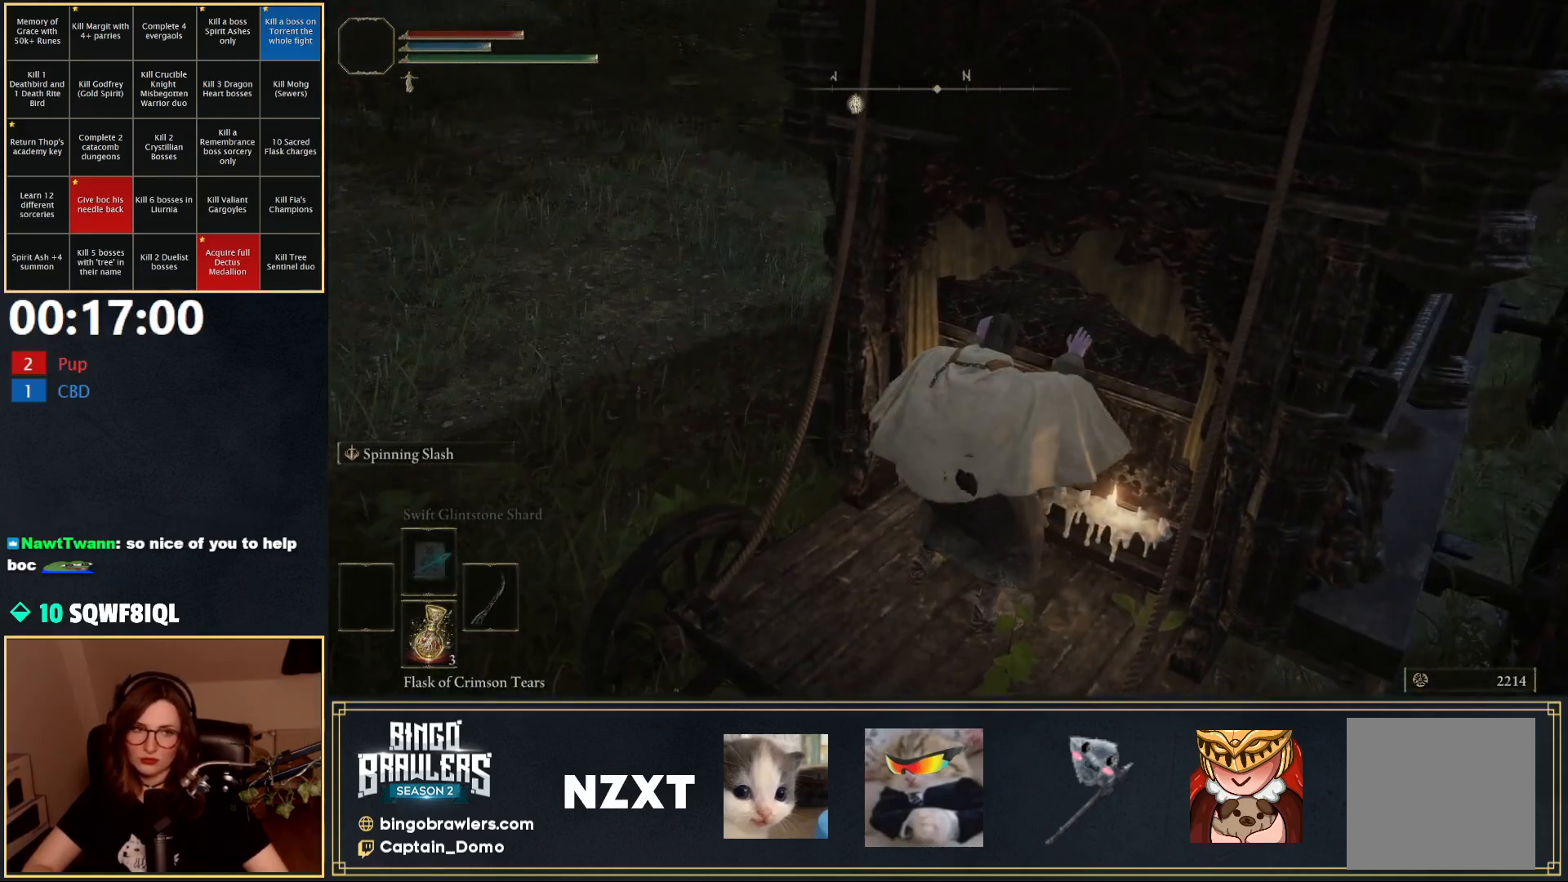
Gameplay with a controller (Xbox layout); each line is a JSON object with the inputs held at the frame after it. "events" lists button and stick changes between this image and that frame as [ms after this image, input, new state], when the widget could be followed in between.
{"buttons": [], "left_stick": "center", "right_stick": "center", "events": []}
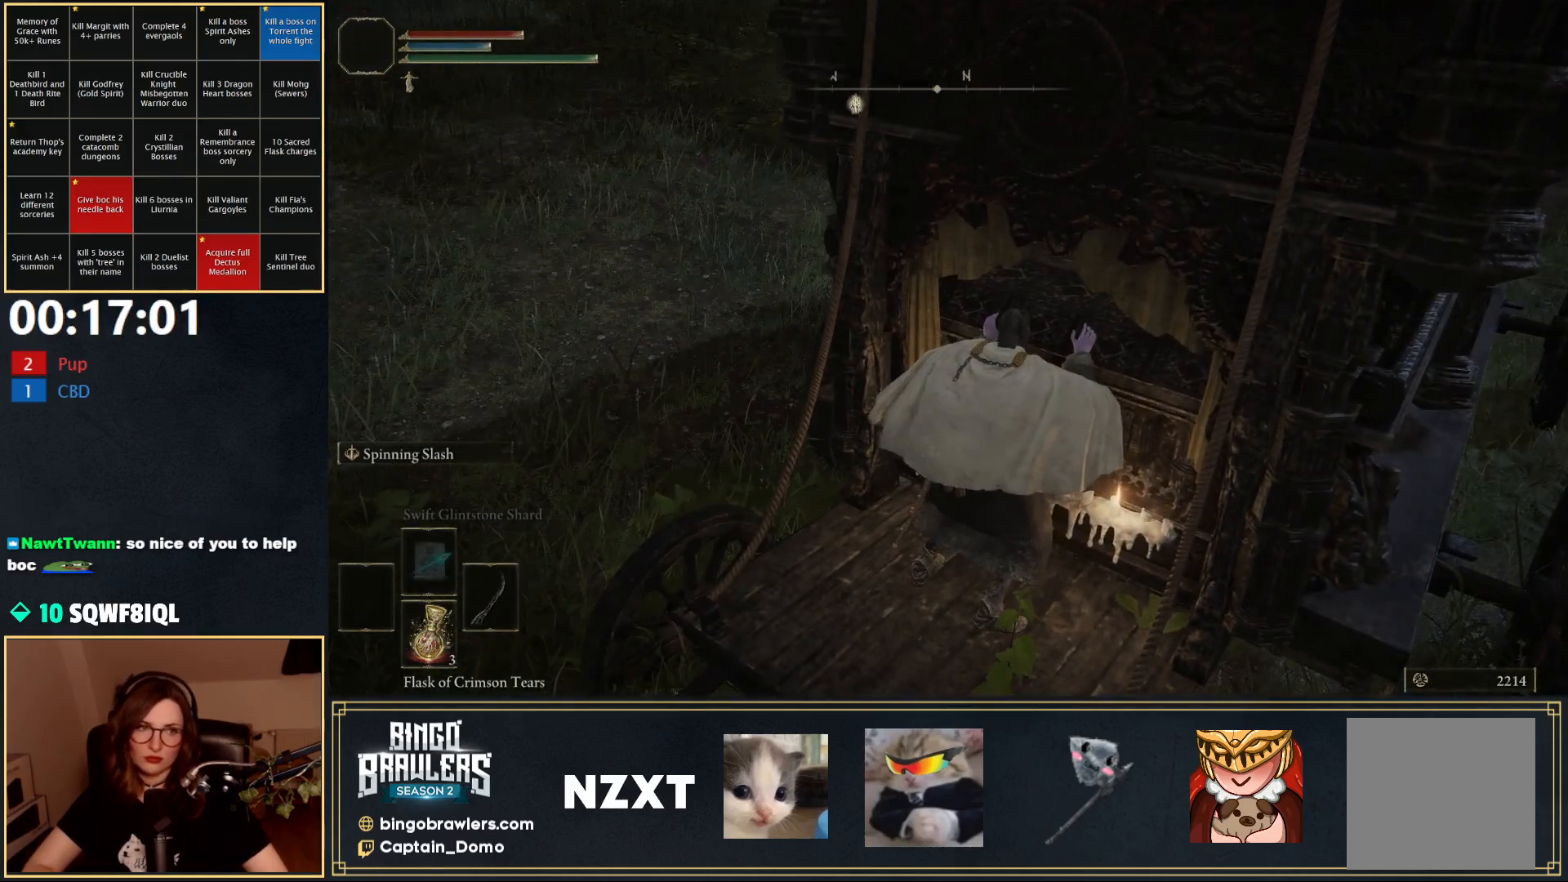
{"buttons": [], "left_stick": "up-right", "right_stick": "center", "events": [[367, "Y", "down"], [367, "left_stick", "right"], [450, "Y", "up"], [450, "left_stick", "up-right"]]}
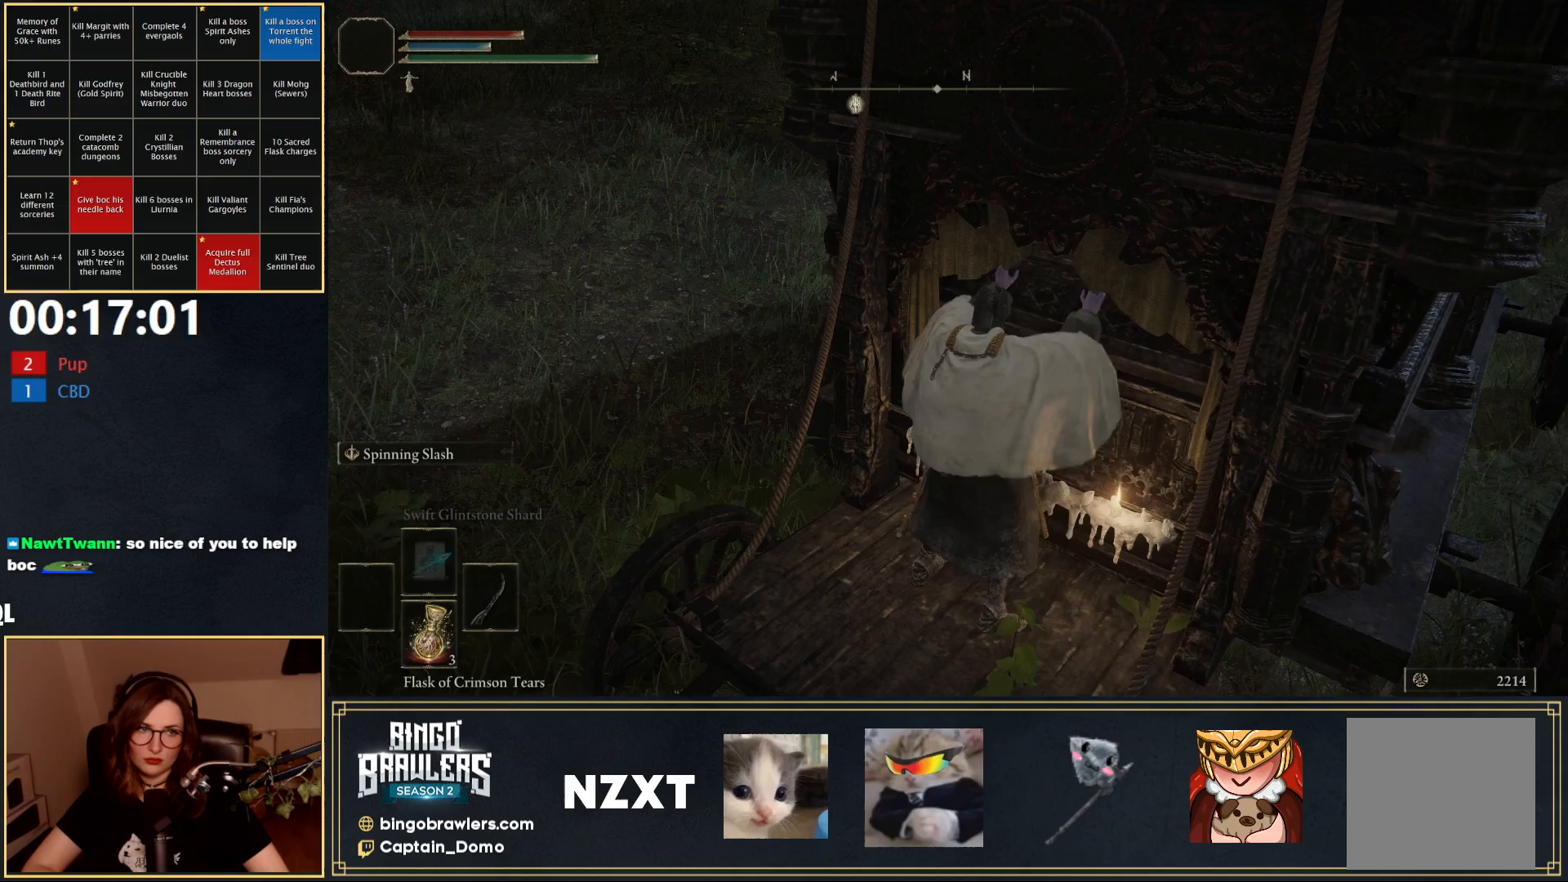
{"buttons": ["Y"], "left_stick": "up-right", "right_stick": "center", "events": [[33, "Y", "down"], [83, "Y", "up"], [167, "Y", "down"], [250, "Y", "up"], [333, "Y", "down"], [400, "Y", "up"], [467, "Y", "down"]]}
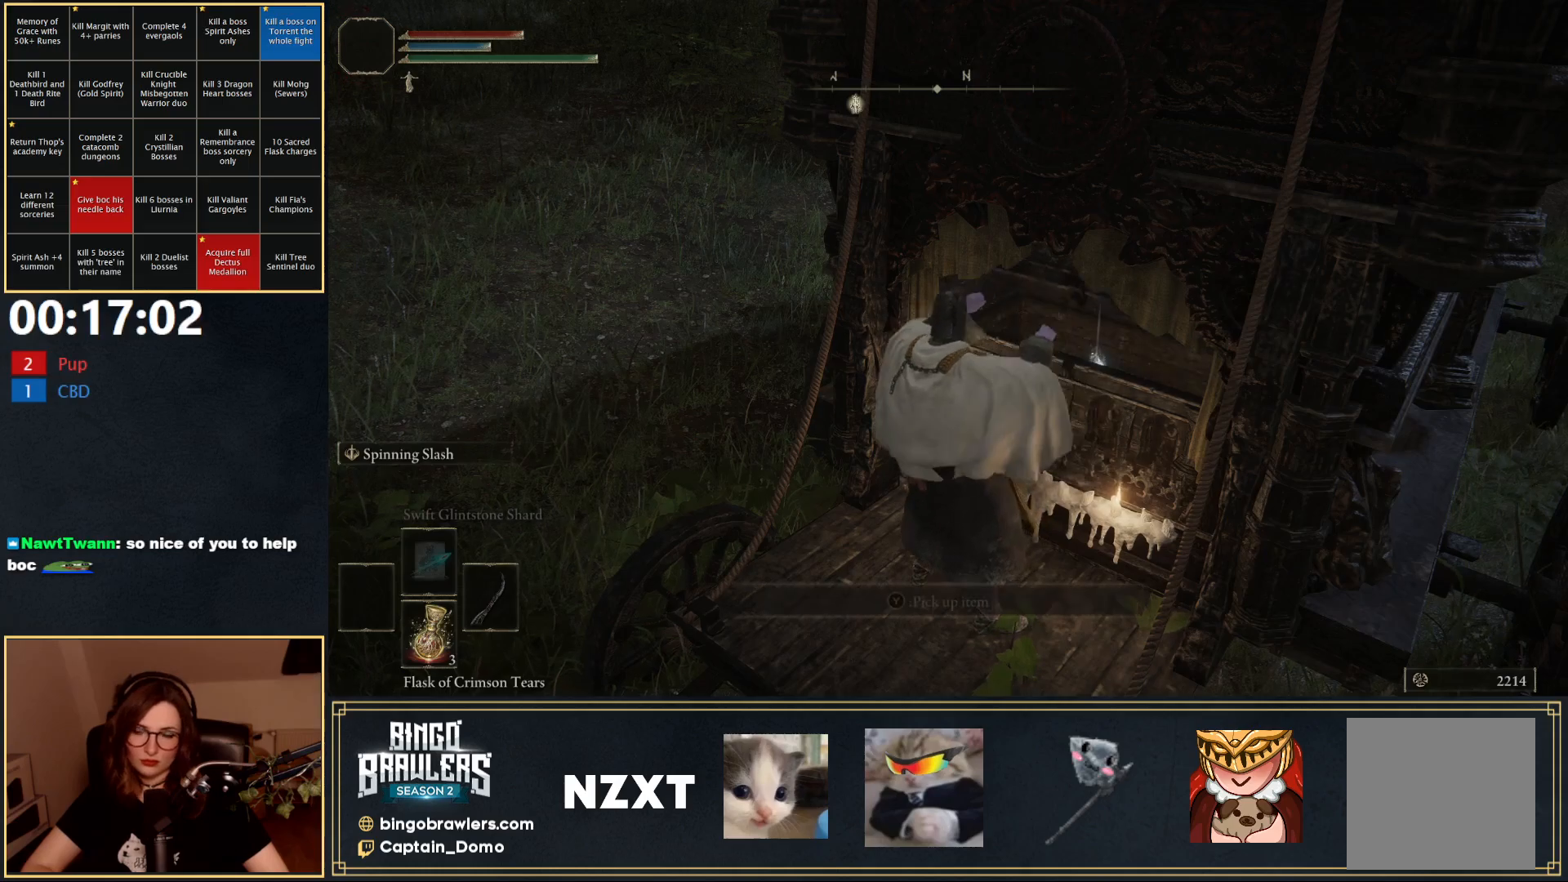
{"buttons": [], "left_stick": "up-right", "right_stick": "center", "events": [[50, "Y", "up"], [100, "Y", "down"], [200, "Y", "up"], [250, "Y", "down"], [333, "Y", "up"], [400, "Y", "down"], [483, "Y", "up"]]}
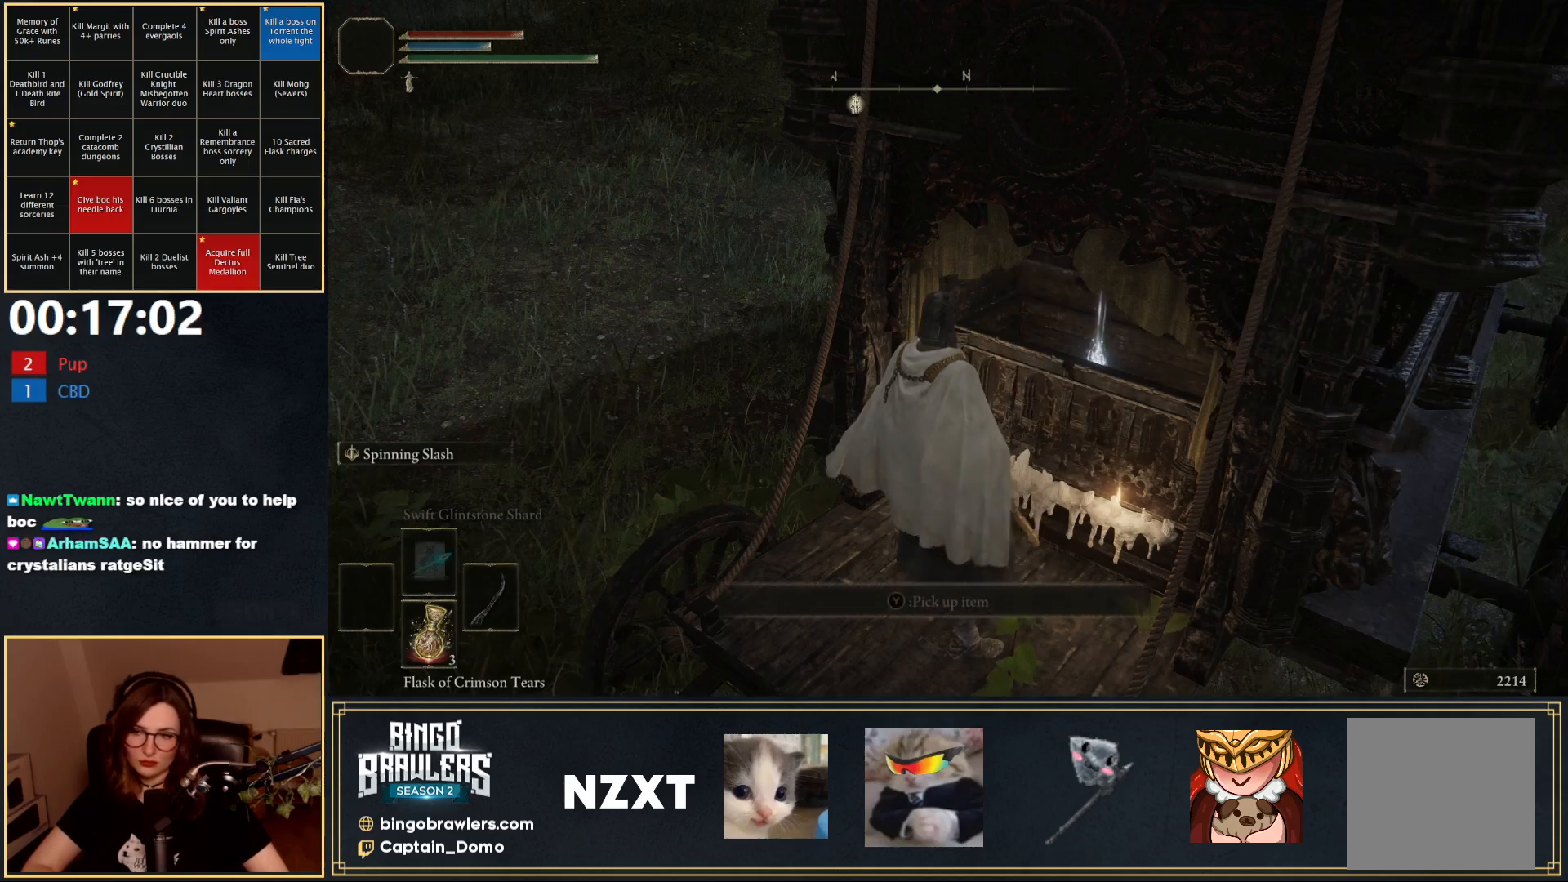
{"buttons": ["Y"], "left_stick": "up", "right_stick": "center", "events": [[67, "Y", "down"], [133, "Y", "up"], [217, "Y", "down"], [283, "Y", "up"], [367, "Y", "down"], [417, "Y", "up"], [450, "left_stick", "up"], [500, "Y", "down"]]}
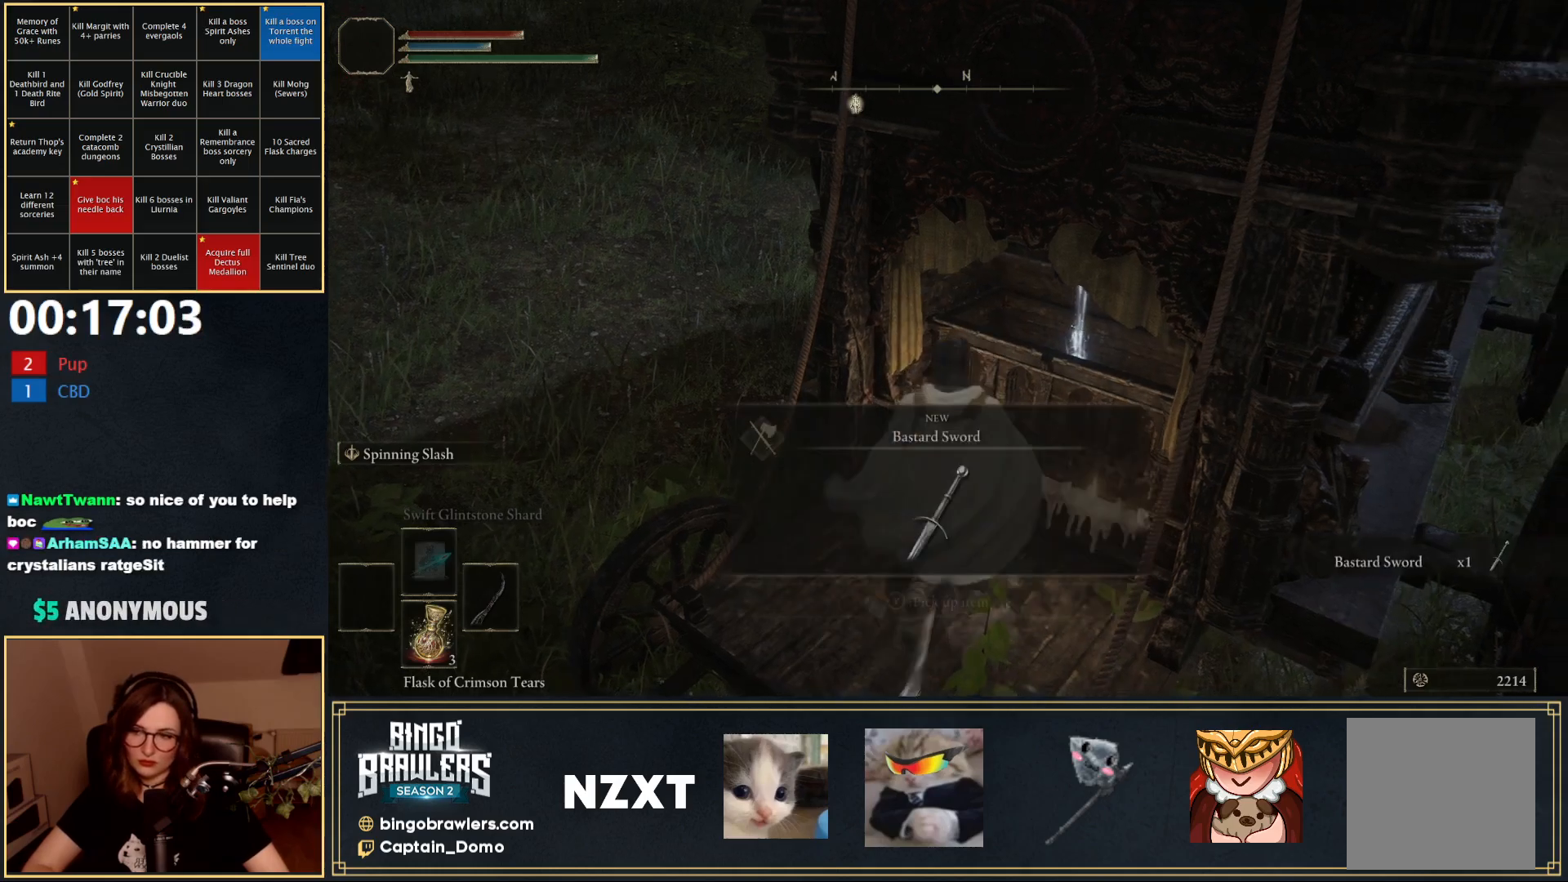
{"buttons": ["B"], "left_stick": "left", "right_stick": "left", "events": [[50, "left_stick", "up-left"], [67, "Y", "up"], [150, "Y", "down"], [167, "left_stick", "left"], [233, "Y", "up"], [317, "B", "down"], [400, "right_stick", "left"]]}
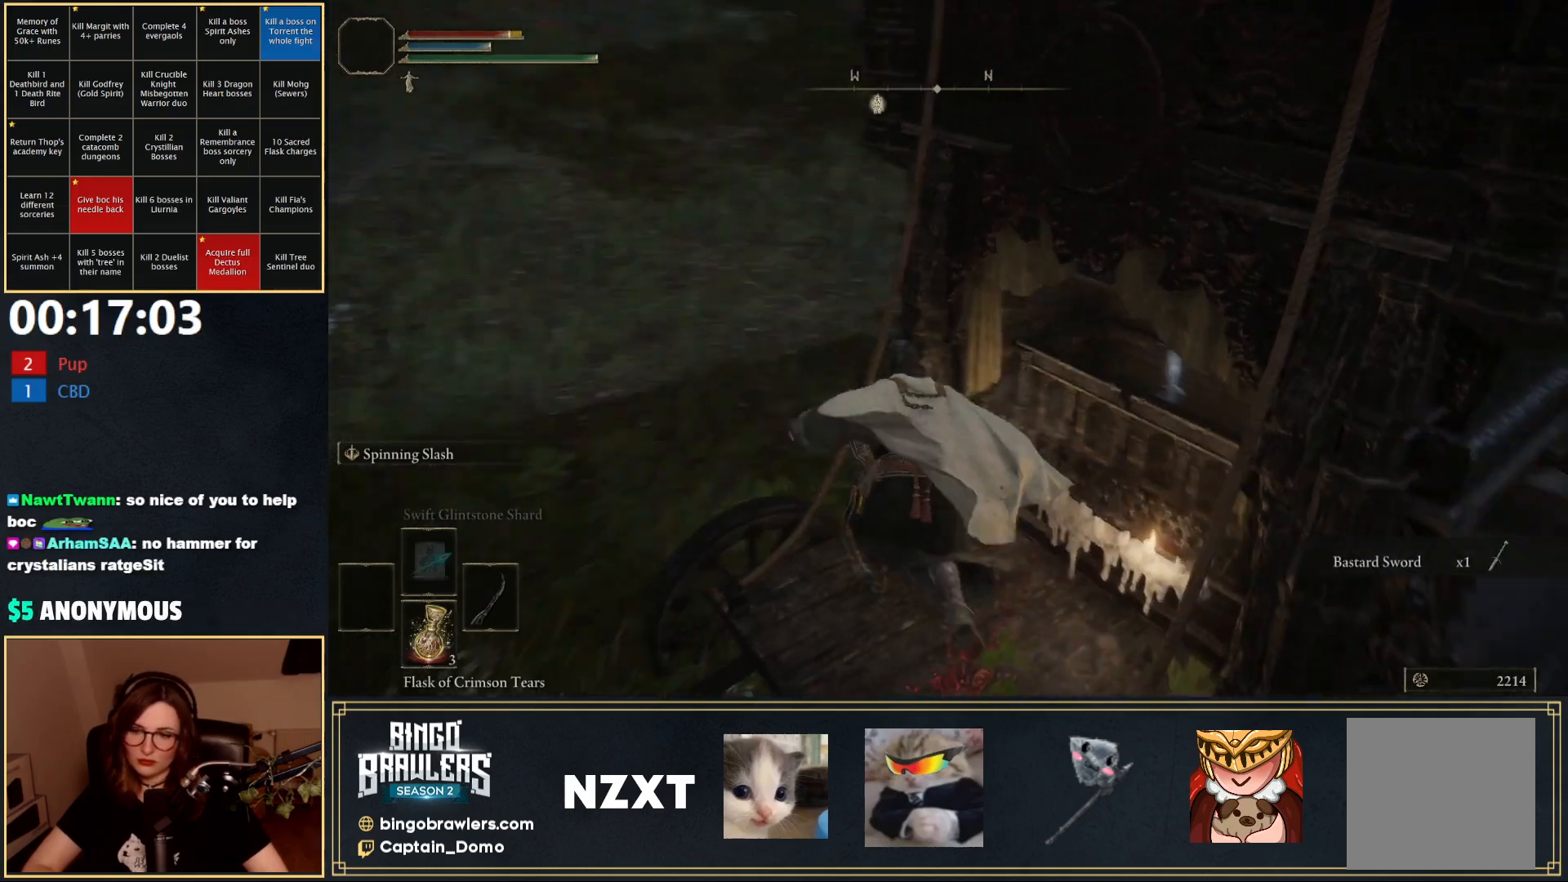
{"buttons": ["B"], "left_stick": "up", "right_stick": "left", "events": [[67, "B", "up"], [117, "right_stick", "center"], [183, "B", "down"], [300, "B", "up"], [317, "left_stick", "up-left"], [383, "right_stick", "left"], [433, "left_stick", "up"], [483, "B", "down"]]}
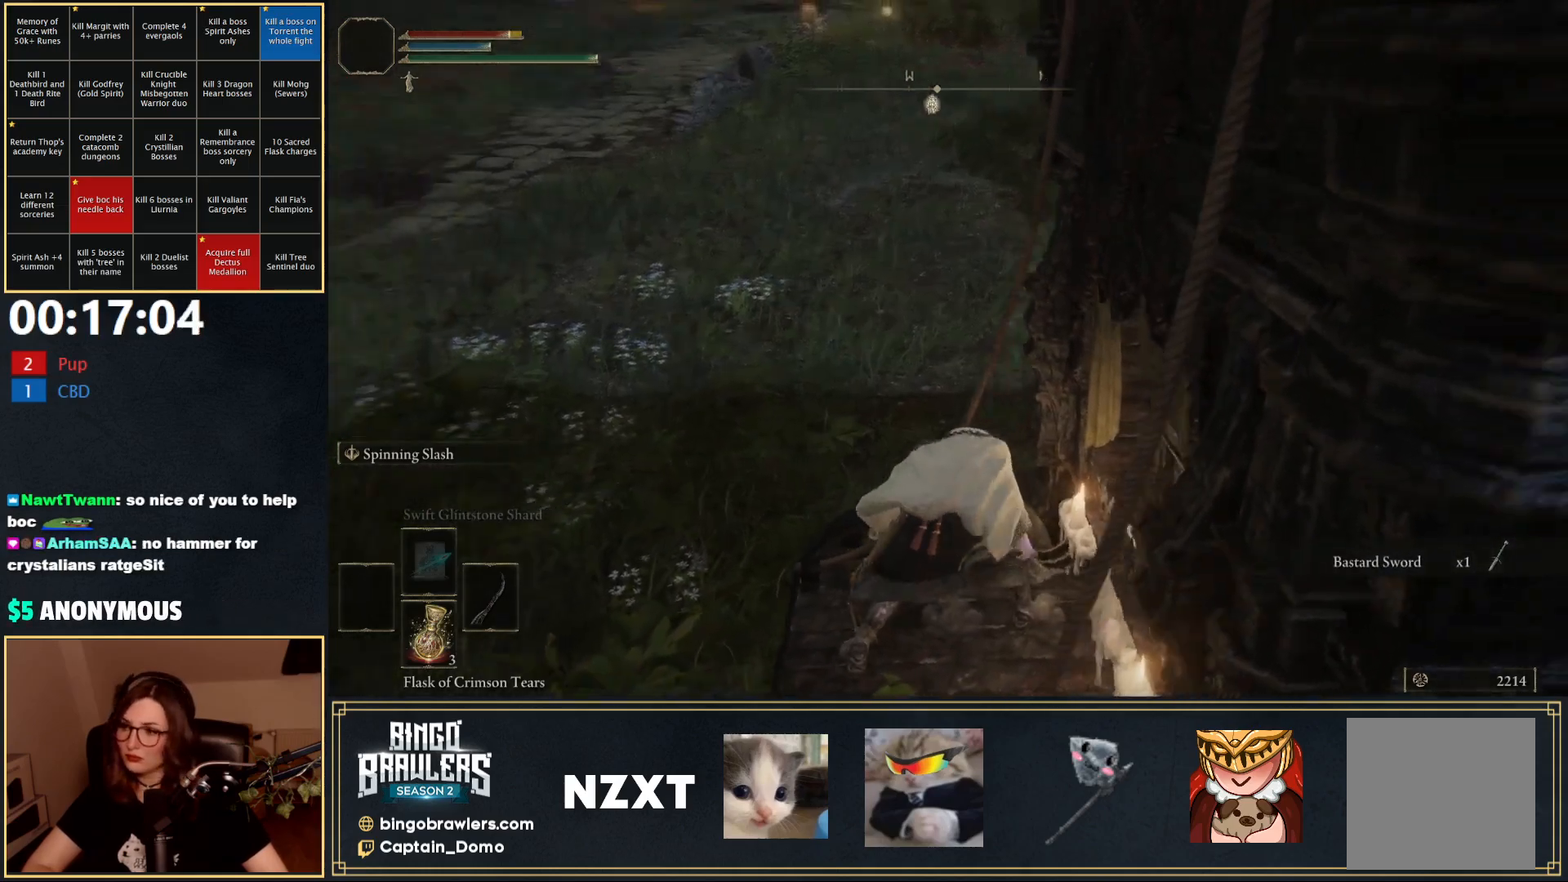
{"buttons": ["B", "Y"], "left_stick": "up", "right_stick": "center", "events": [[117, "right_stick", "center"], [417, "Y", "down"]]}
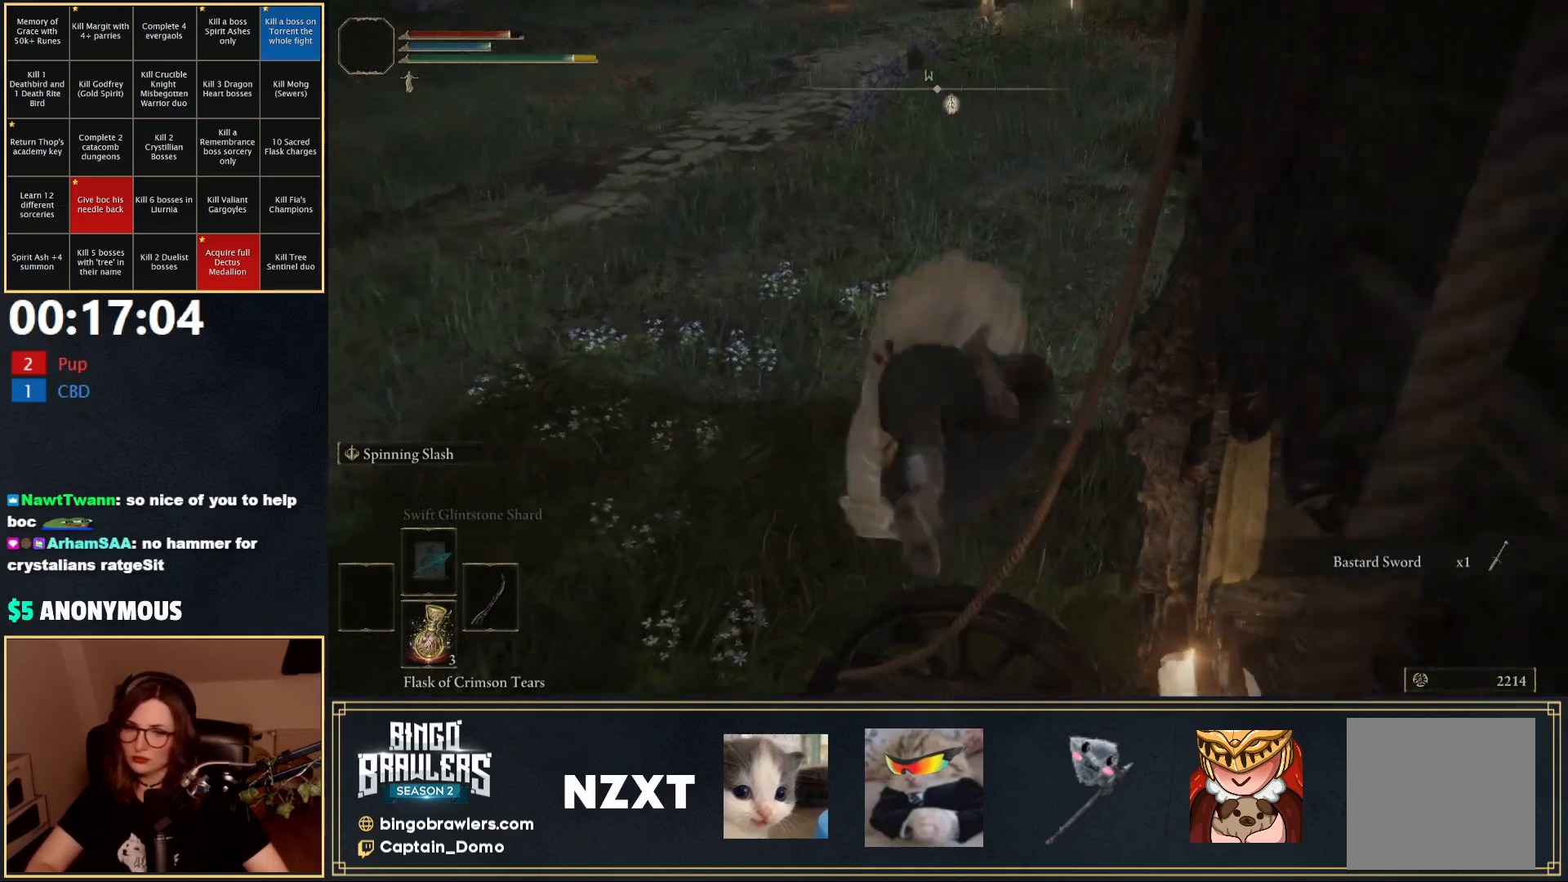
{"buttons": ["B", "Y"], "left_stick": "up", "right_stick": "center", "events": []}
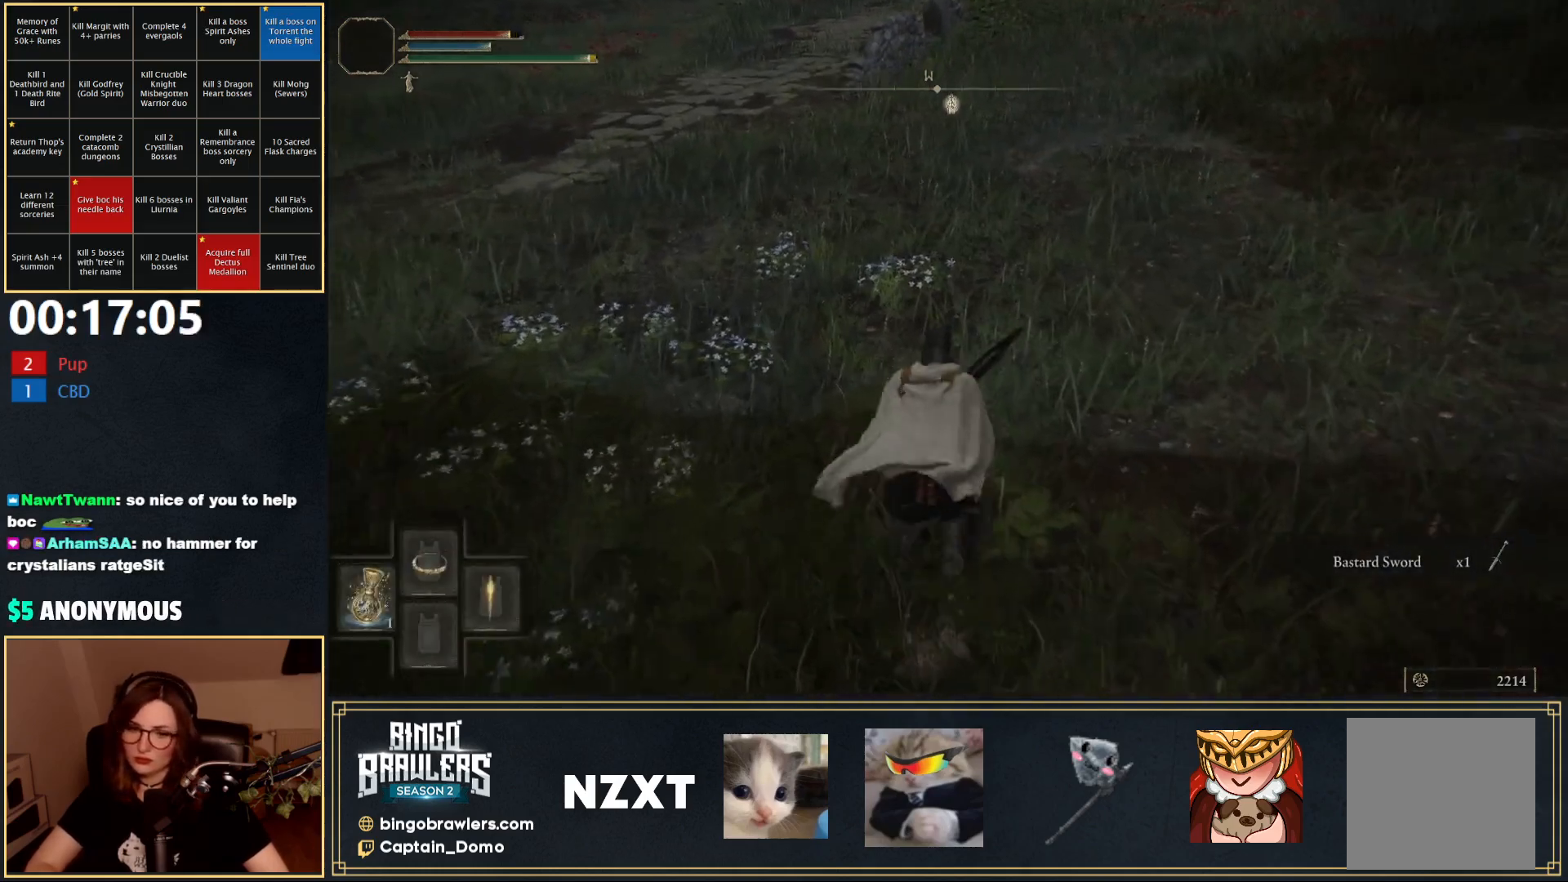
{"buttons": ["B", "Y"], "left_stick": "up", "right_stick": "center", "events": [[200, "DPAD_UP", "down"], [300, "DPAD_UP", "up"], [367, "DPAD_UP", "down"], [467, "DPAD_UP", "up"]]}
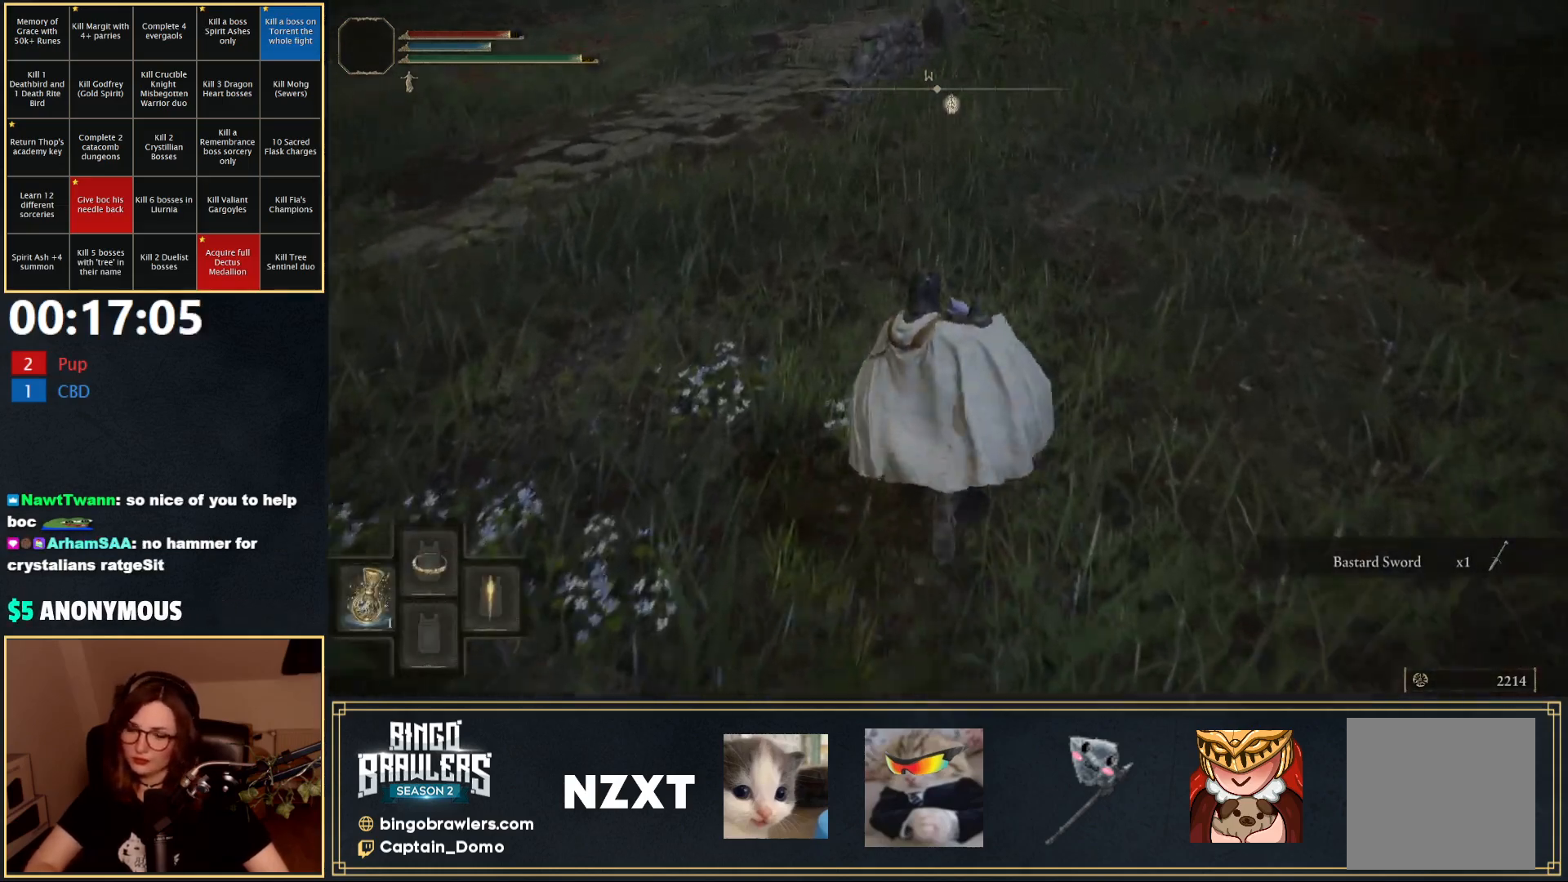
{"buttons": [], "left_stick": "up", "right_stick": "center", "events": [[100, "Y", "up"], [200, "B", "up"], [333, "right_stick", "up"], [500, "right_stick", "center"]]}
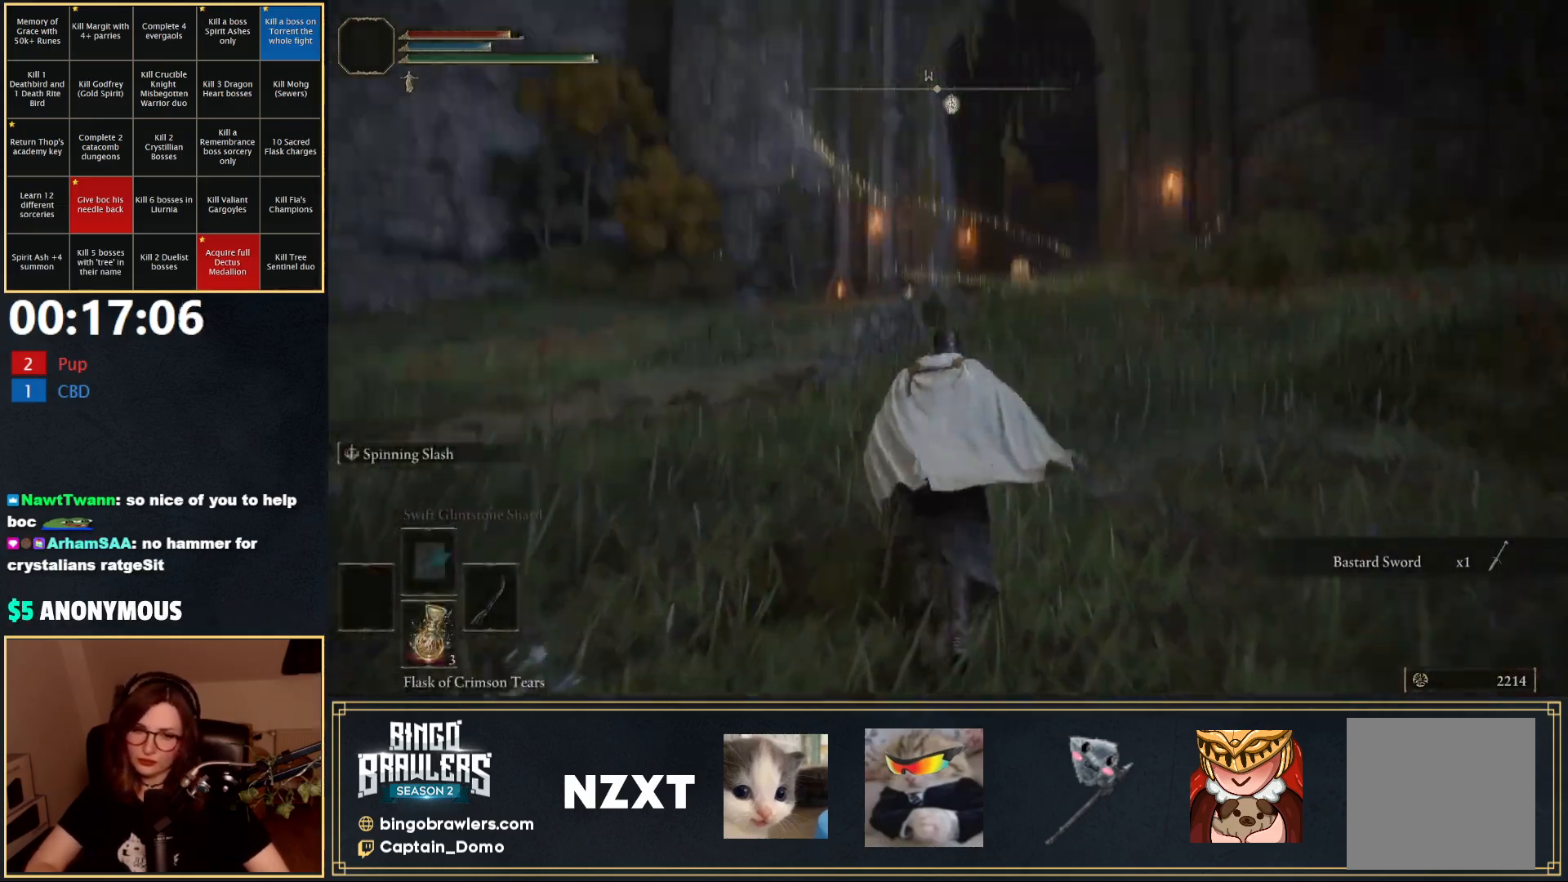
{"buttons": [], "left_stick": "up", "right_stick": "center", "events": []}
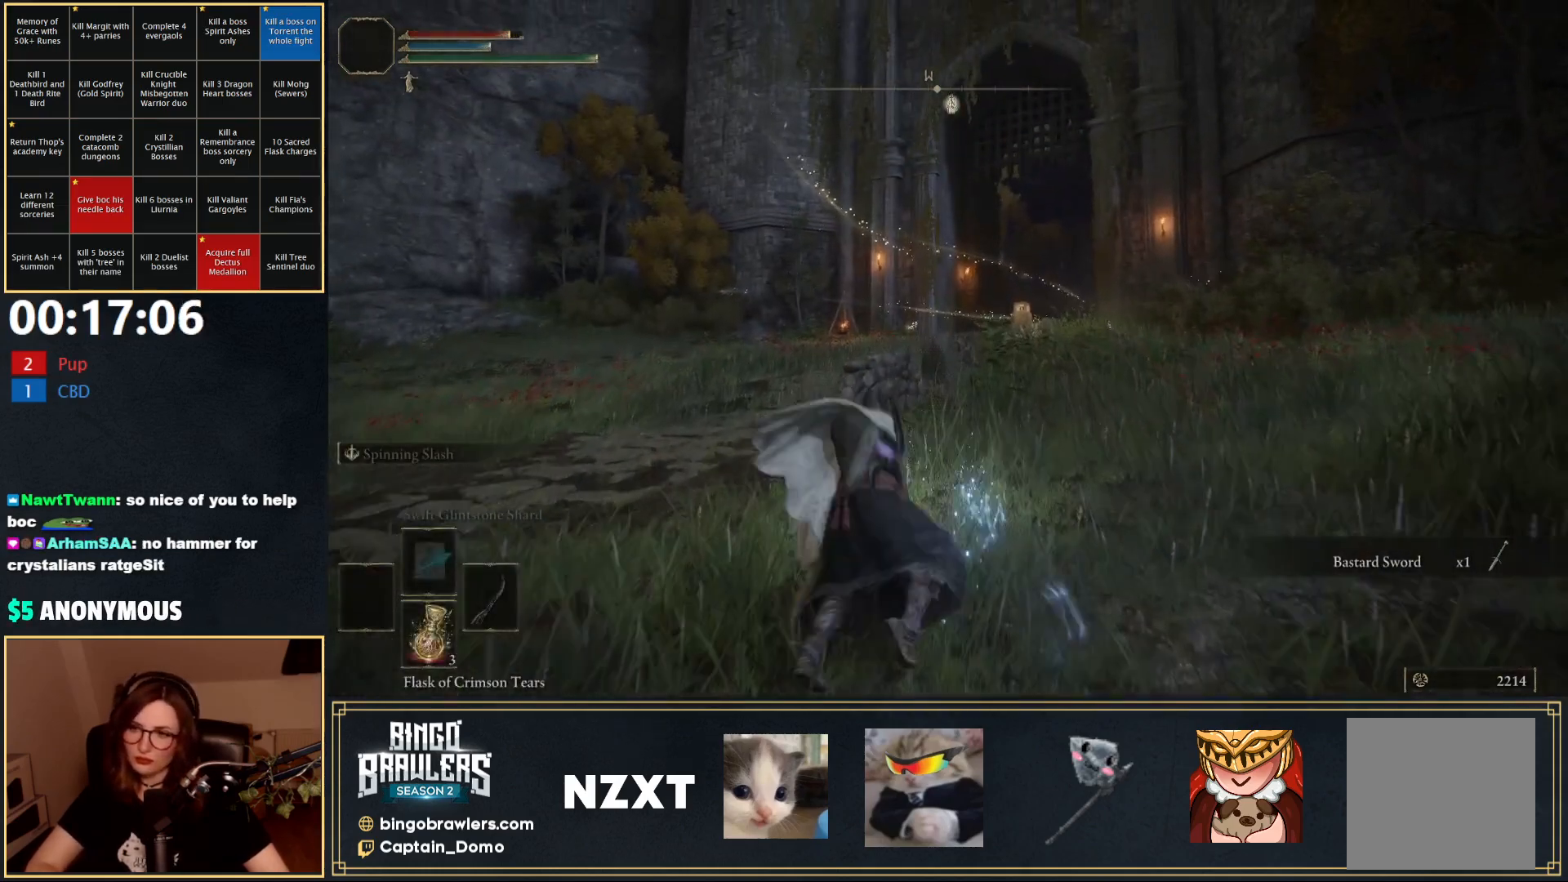
{"buttons": ["B"], "left_stick": "up-right", "right_stick": "center", "events": [[267, "right_stick", "down-right"], [300, "left_stick", "up-right"], [433, "right_stick", "center"], [483, "B", "down"]]}
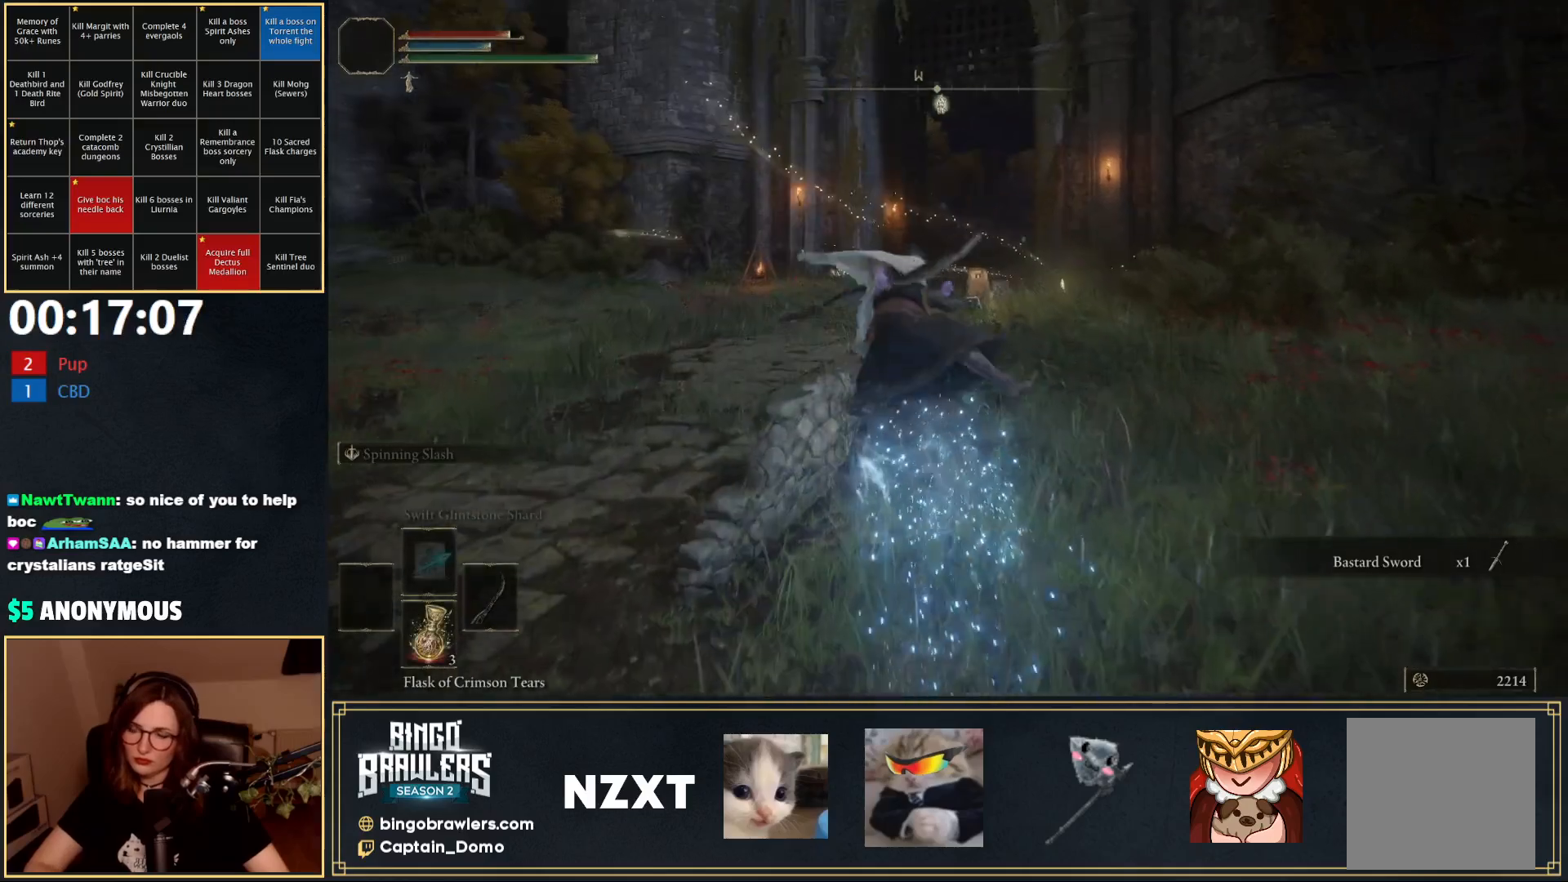
{"buttons": [], "left_stick": "up-right", "right_stick": "center", "events": [[100, "B", "up"], [167, "B", "down"], [267, "B", "up"], [333, "B", "down"], [433, "B", "up"]]}
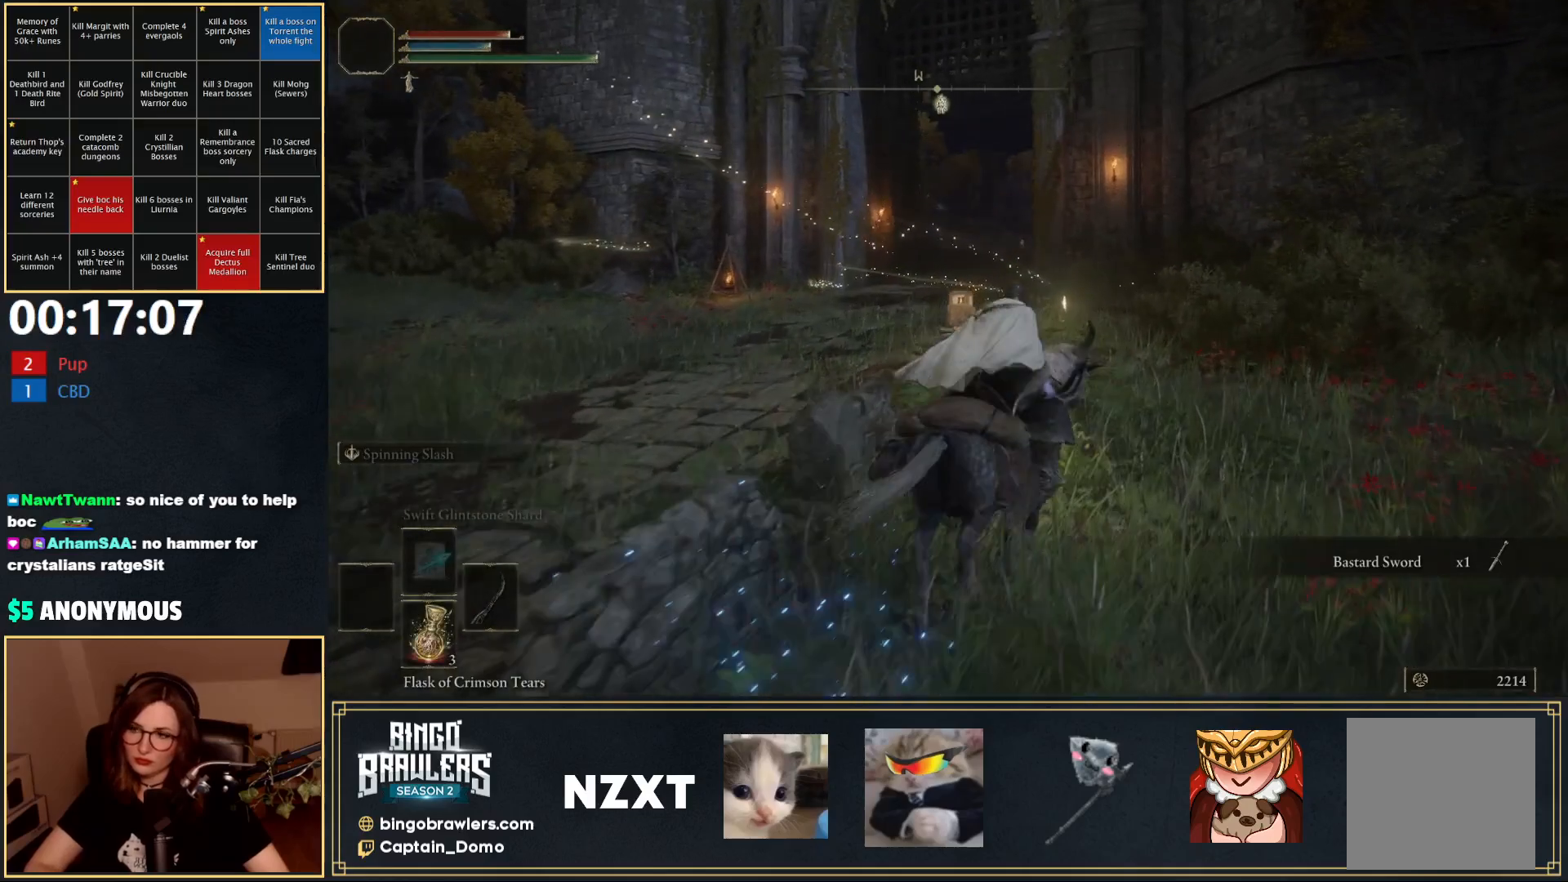
{"buttons": [], "left_stick": "up", "right_stick": "center", "events": [[383, "left_stick", "up"]]}
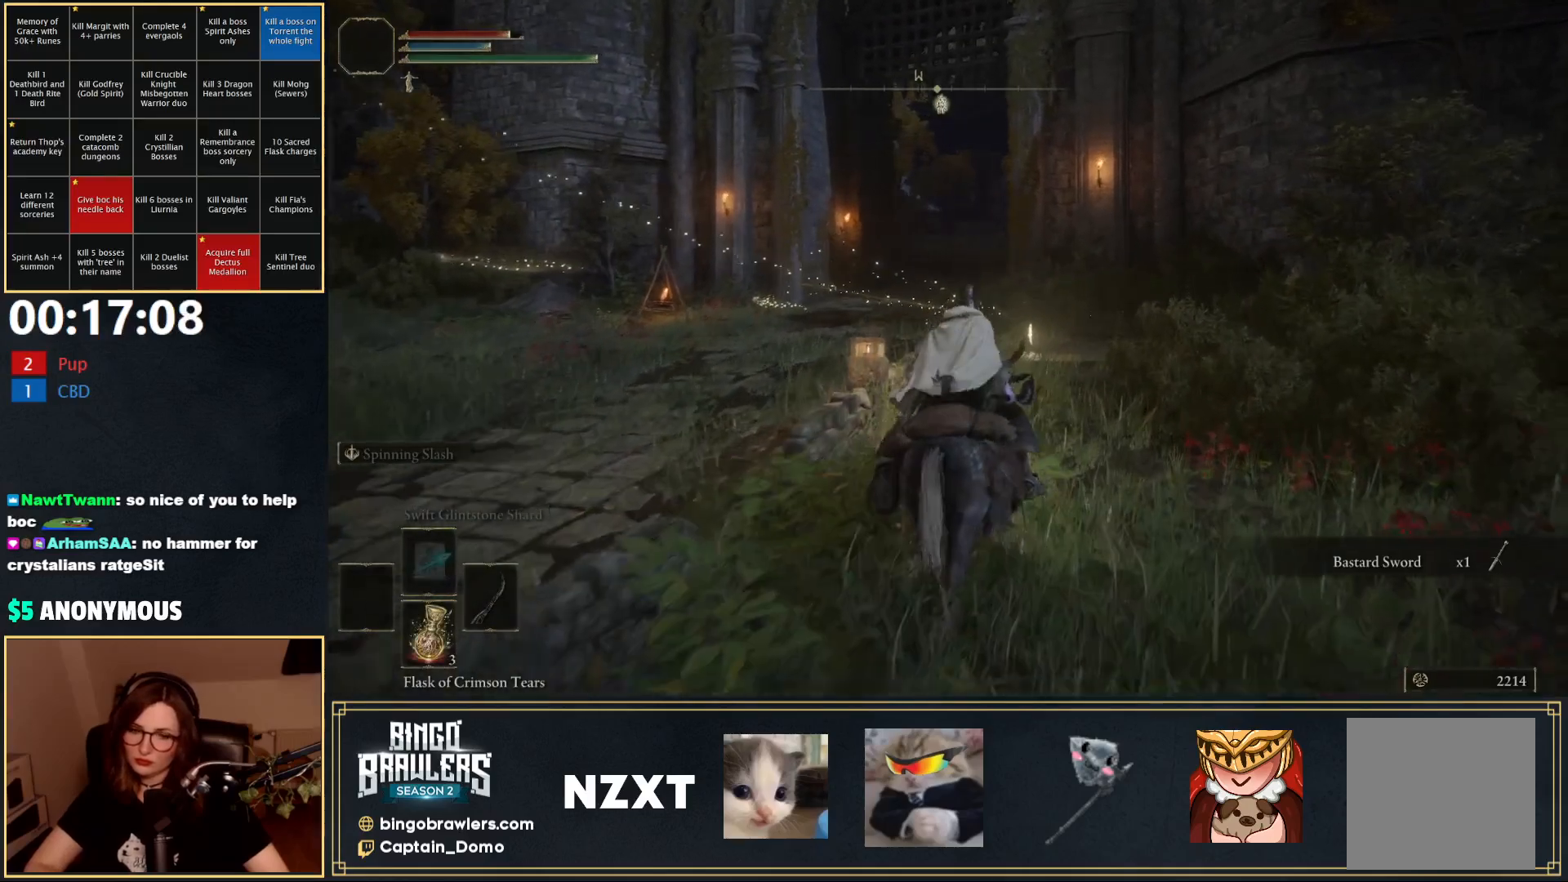
{"buttons": [], "left_stick": "up", "right_stick": "center", "events": [[33, "B", "down"], [133, "B", "up"]]}
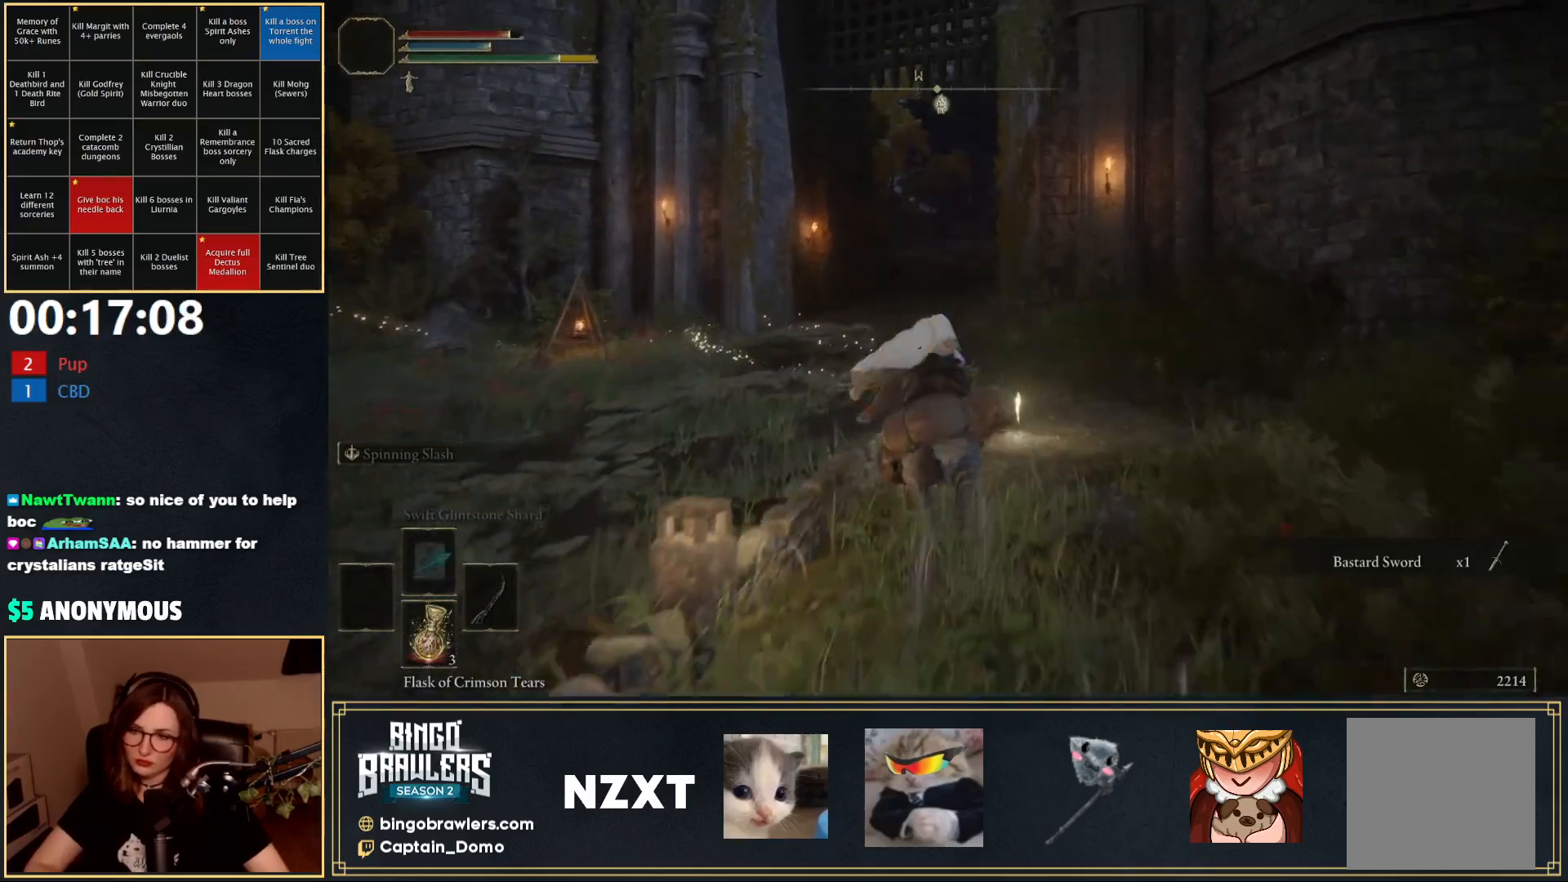
{"buttons": [], "left_stick": "up", "right_stick": "center", "events": []}
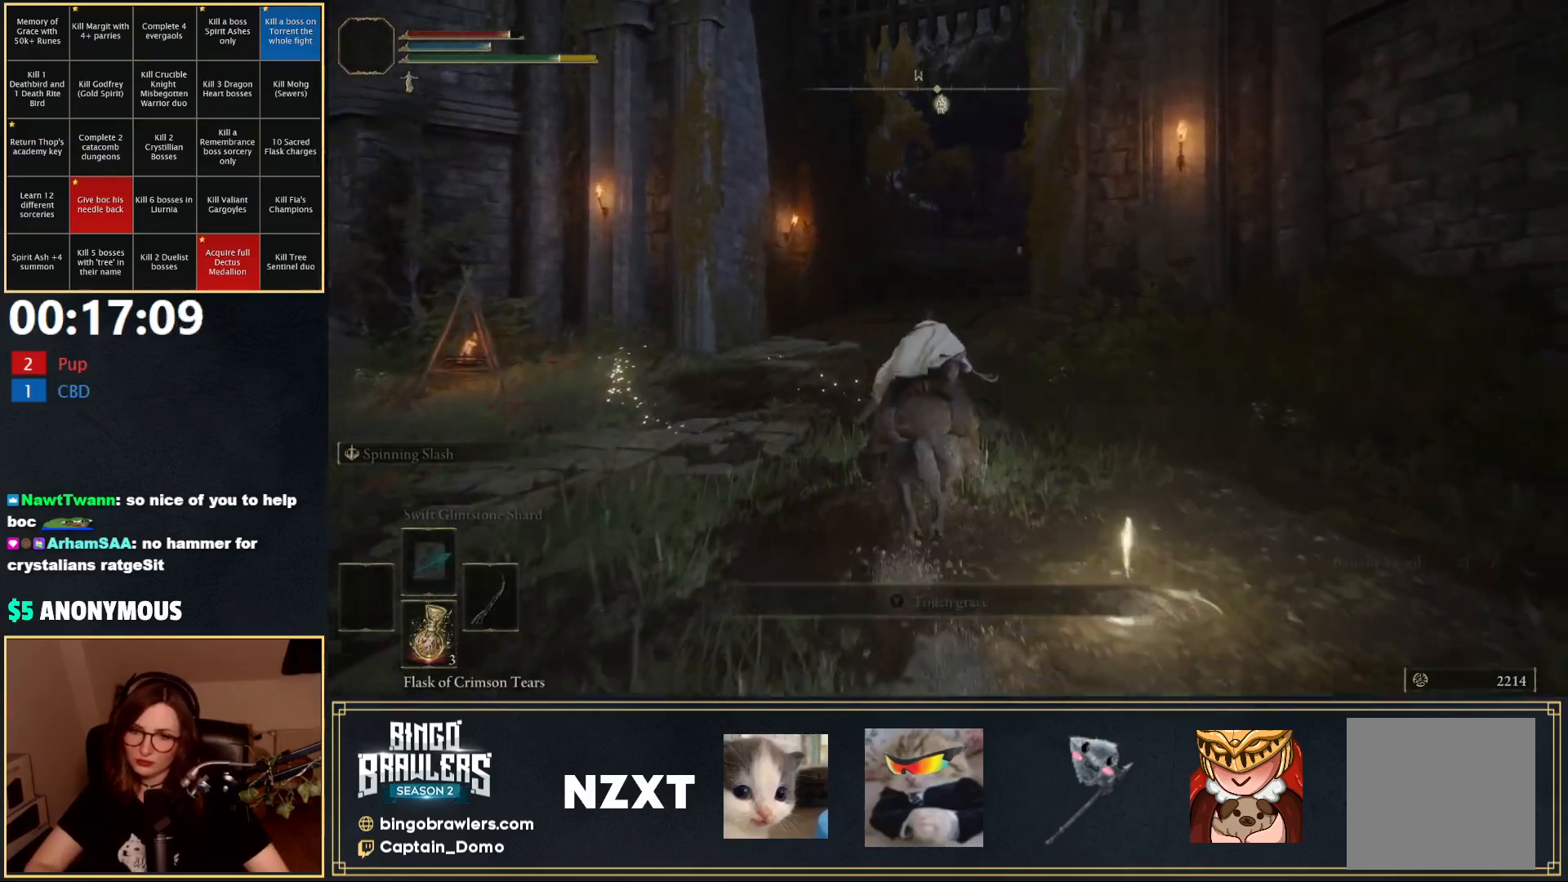
{"buttons": [], "left_stick": "up", "right_stick": "center", "events": []}
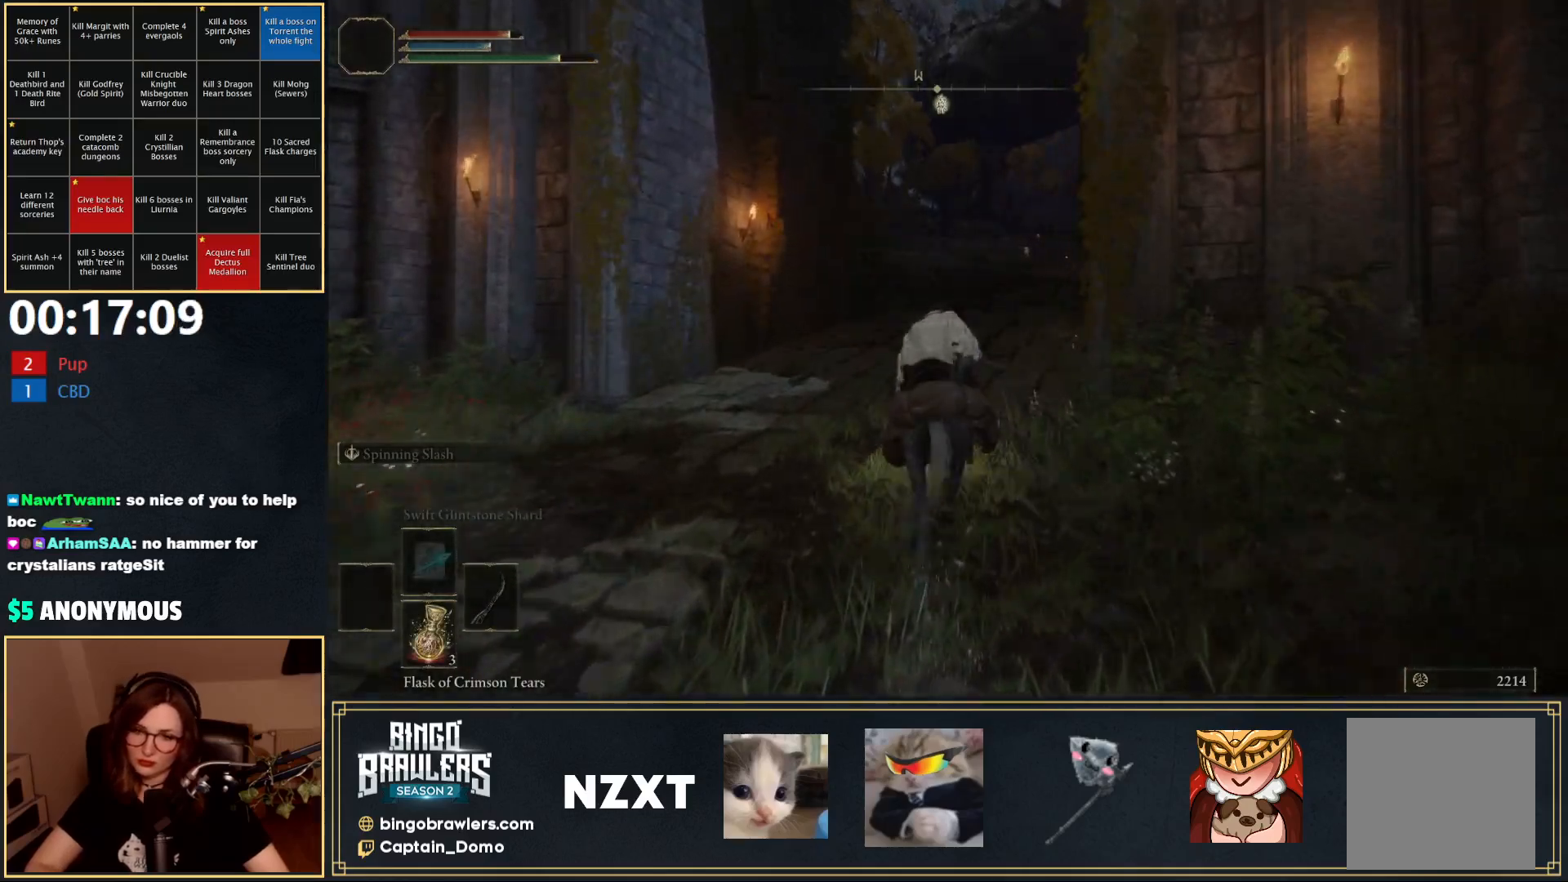
{"buttons": [], "left_stick": "up", "right_stick": "center", "events": []}
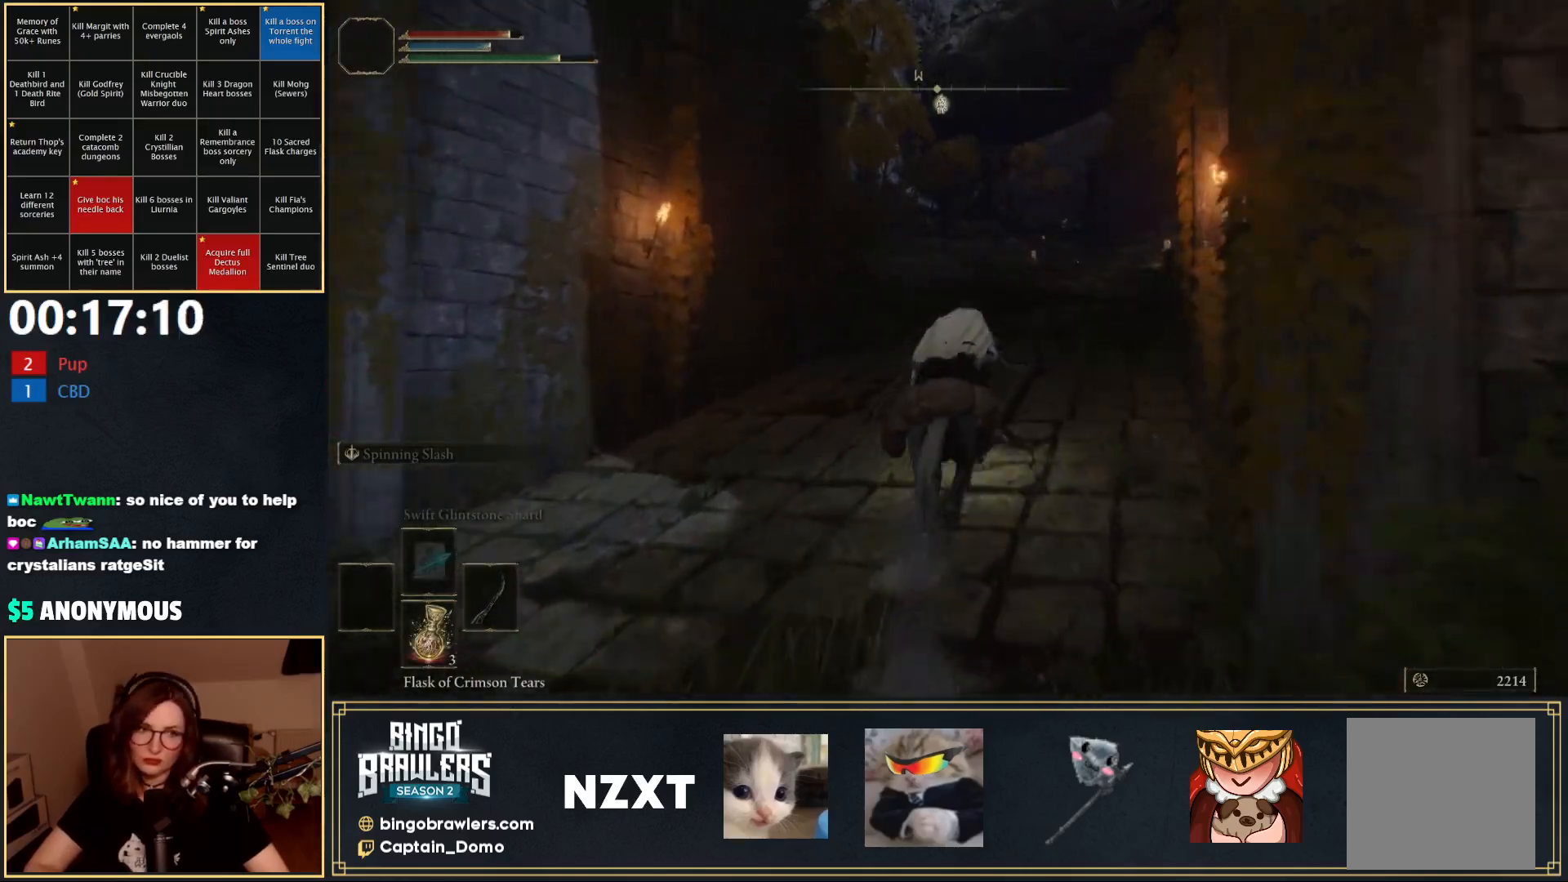
{"buttons": [], "left_stick": "up", "right_stick": "center", "events": []}
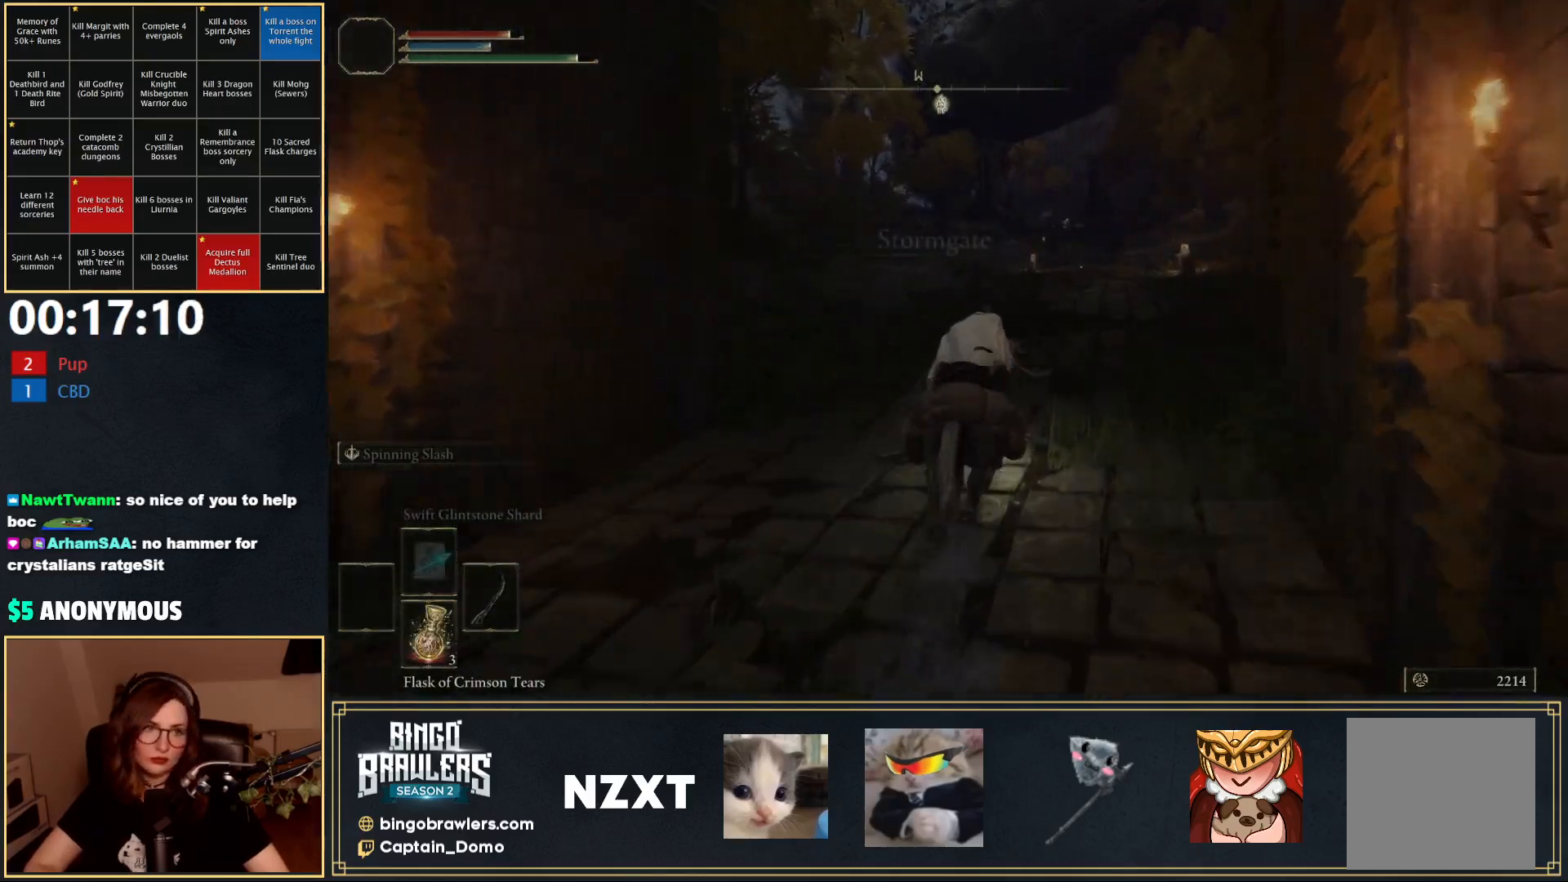
{"buttons": [], "left_stick": "up", "right_stick": "center", "events": [[200, "B", "down"], [300, "B", "up"]]}
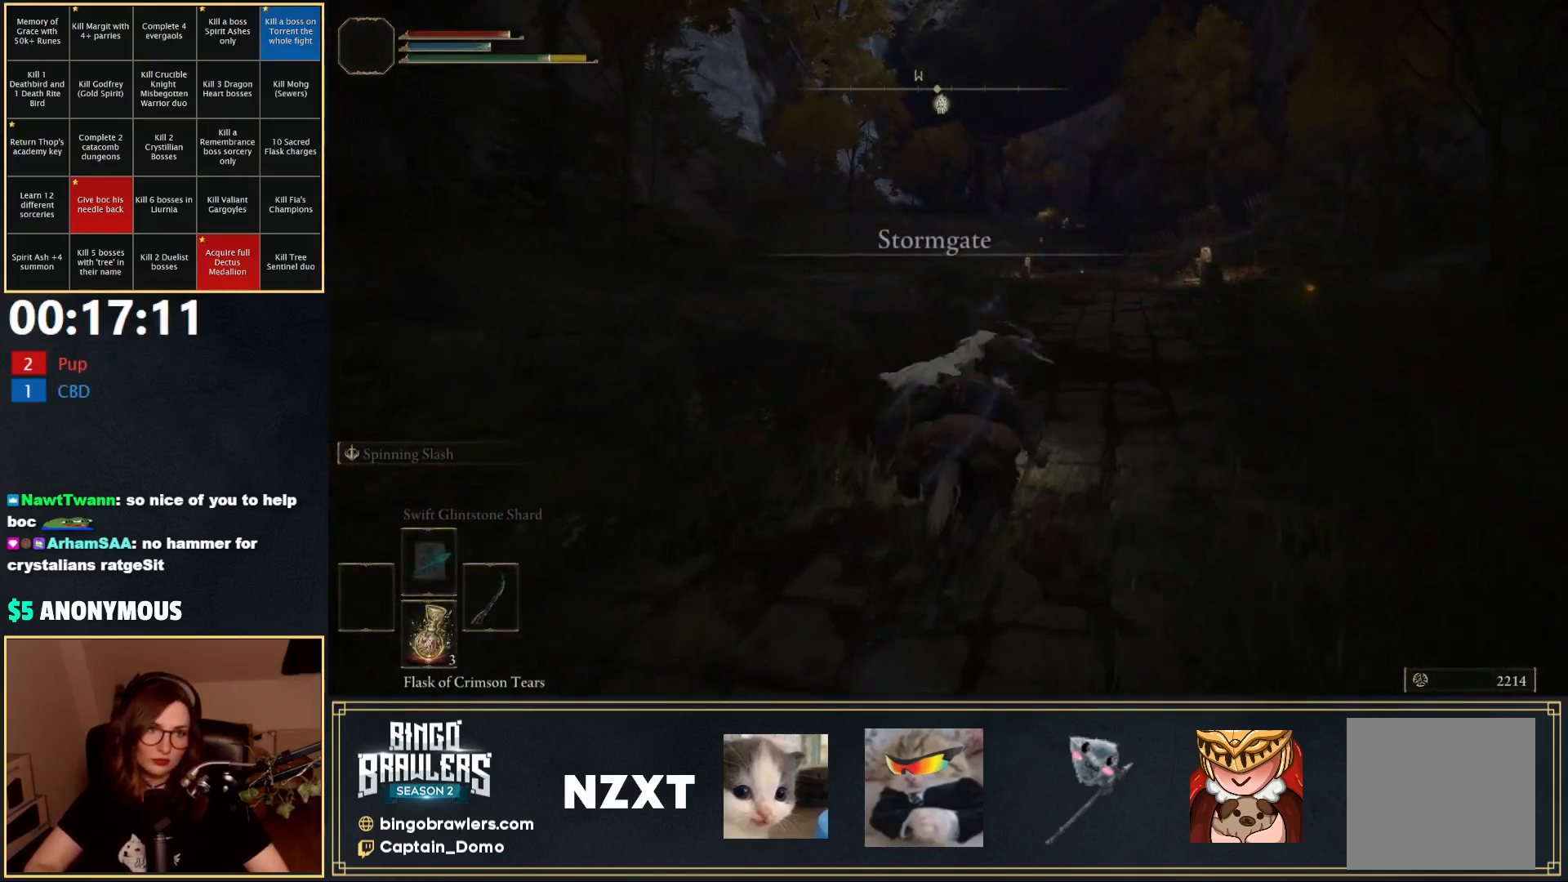
{"buttons": [], "left_stick": "up", "right_stick": "center", "events": []}
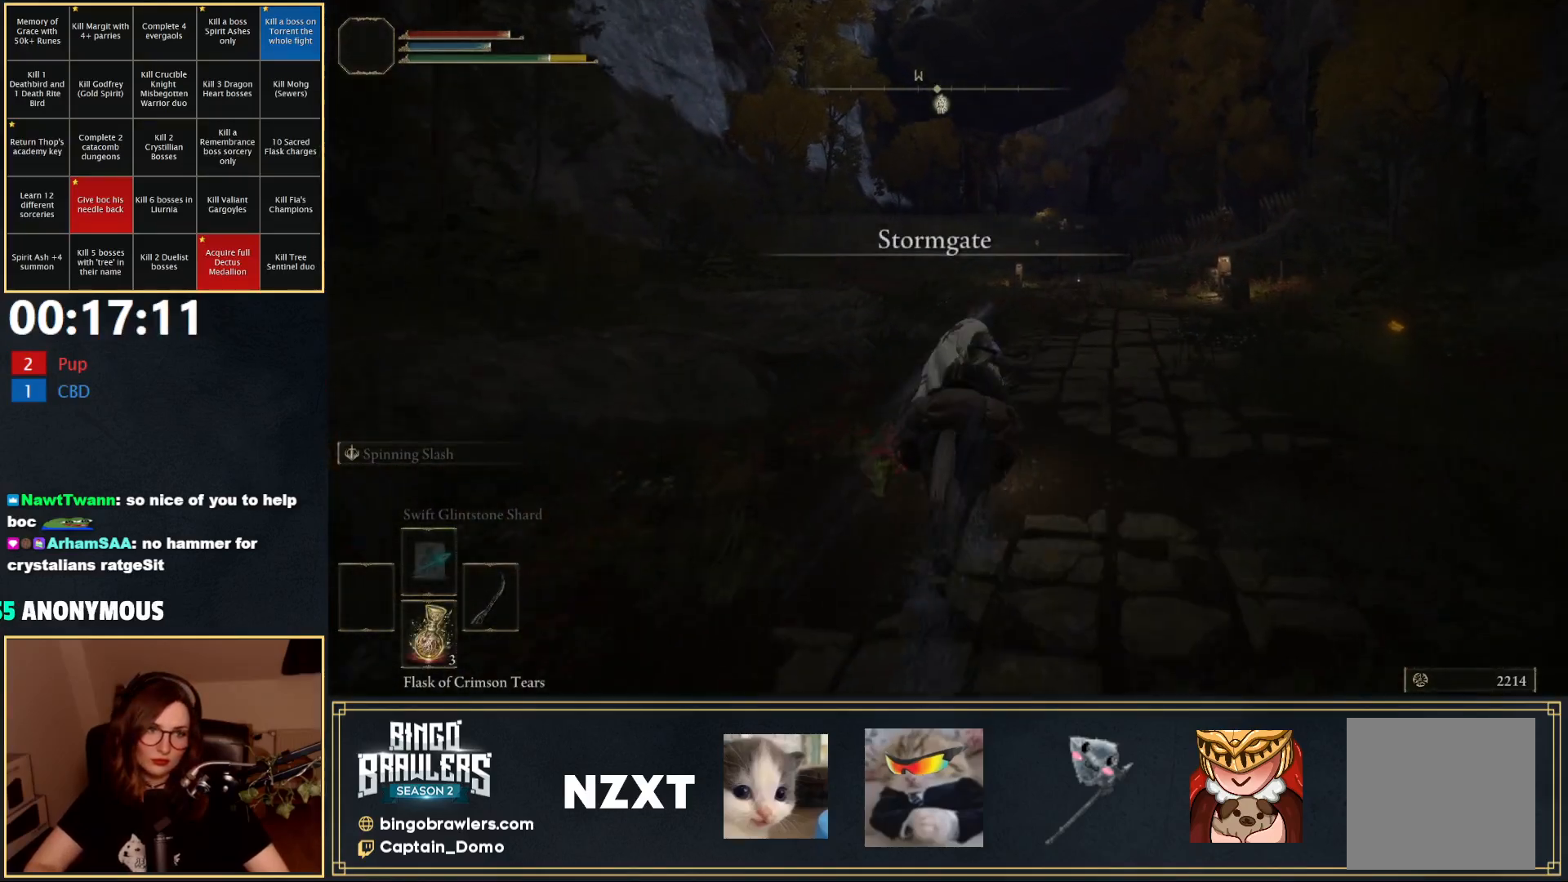
{"buttons": [], "left_stick": "up", "right_stick": "center", "events": []}
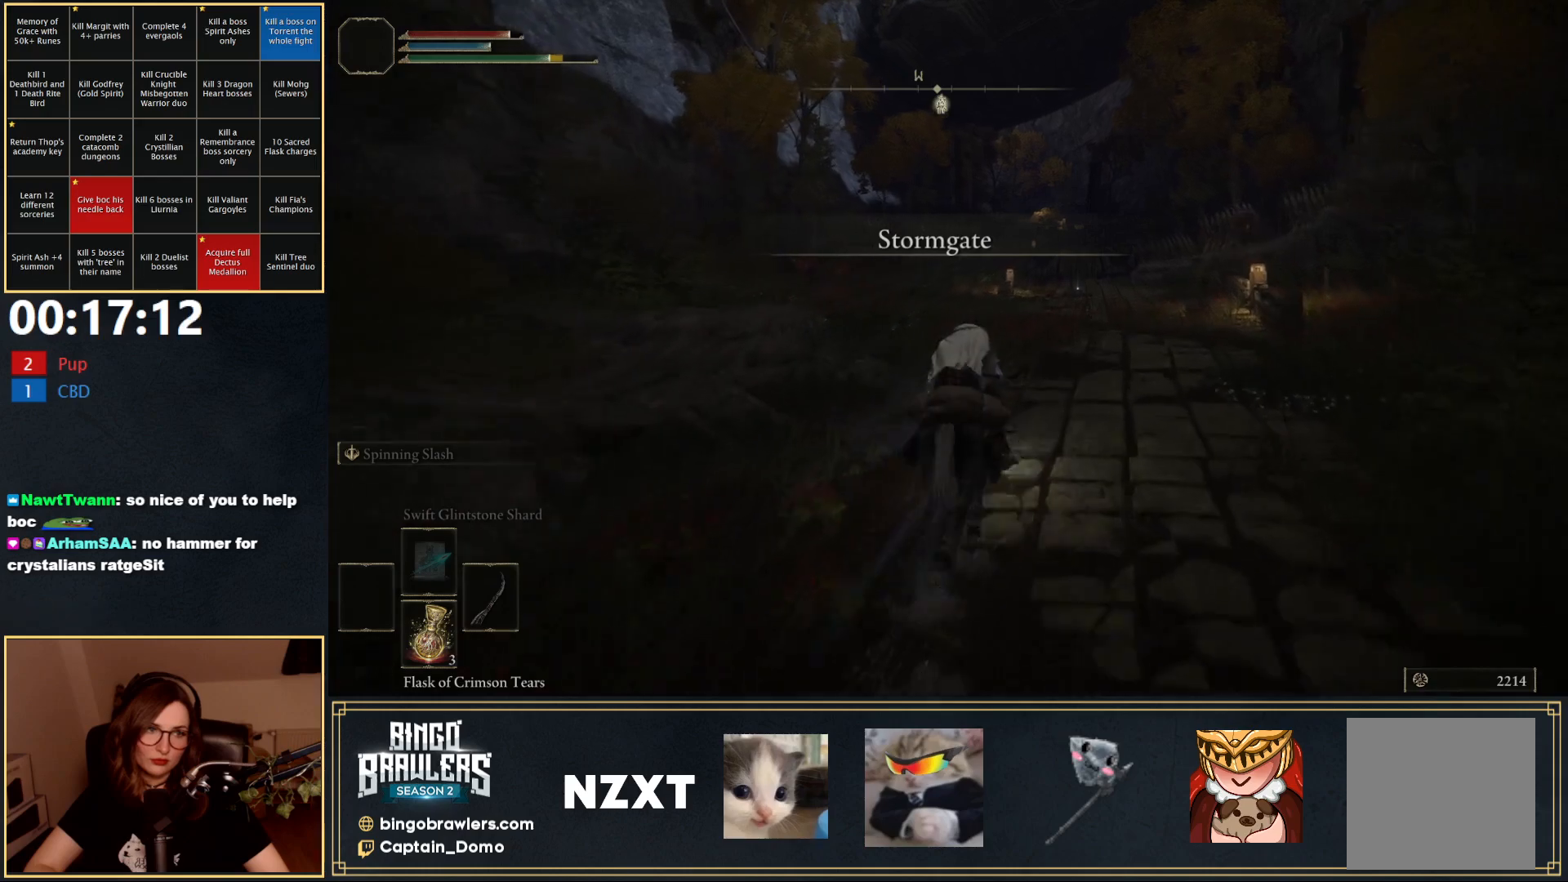
{"buttons": [], "left_stick": "up", "right_stick": "center", "events": []}
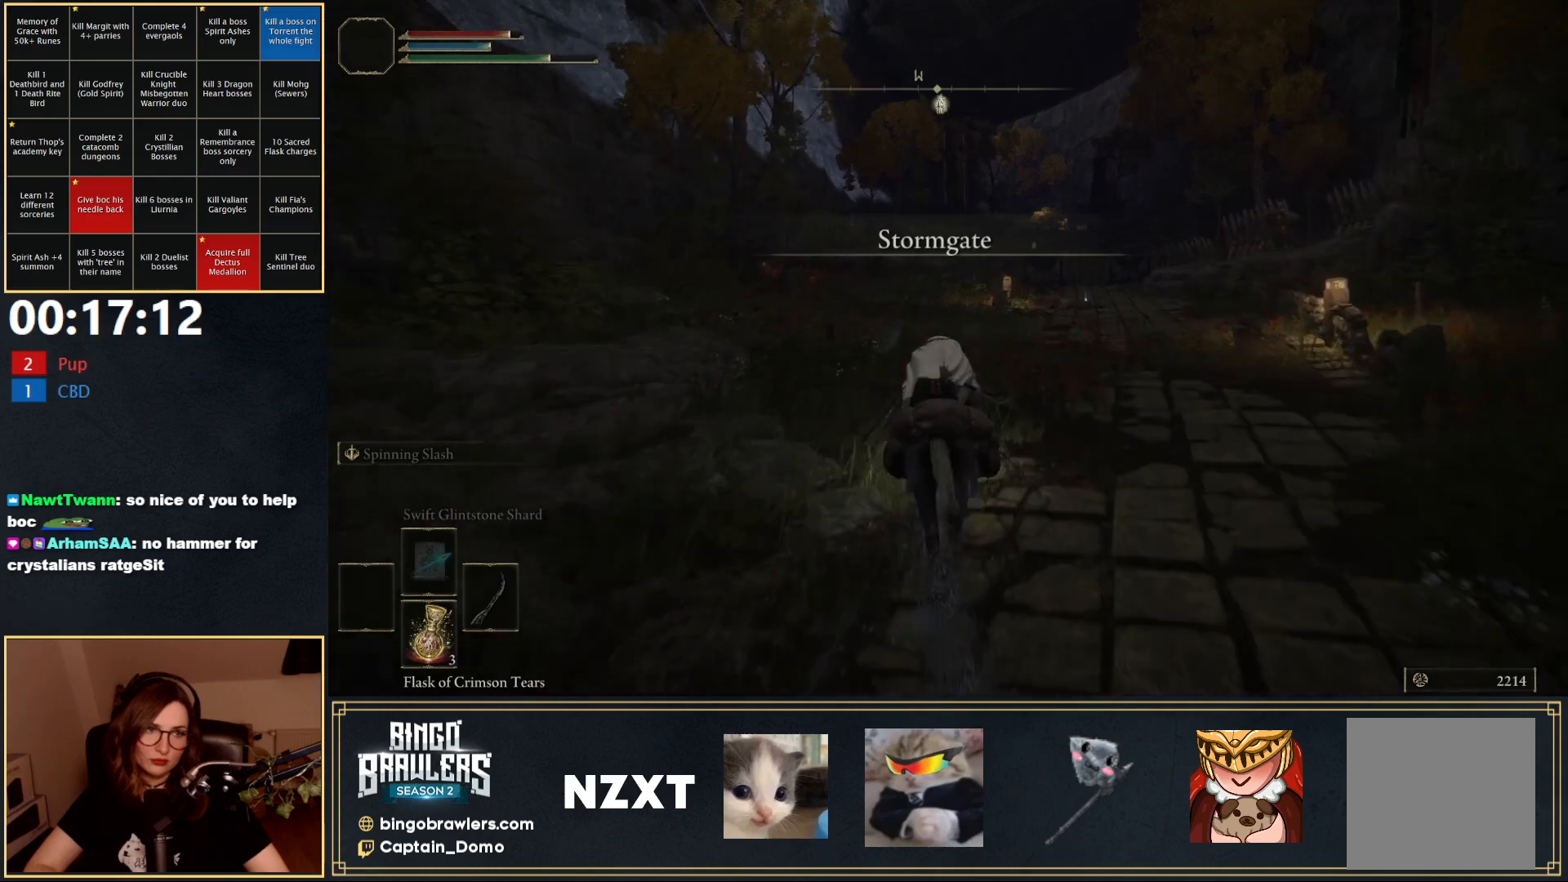
{"buttons": [], "left_stick": "up", "right_stick": "center", "events": []}
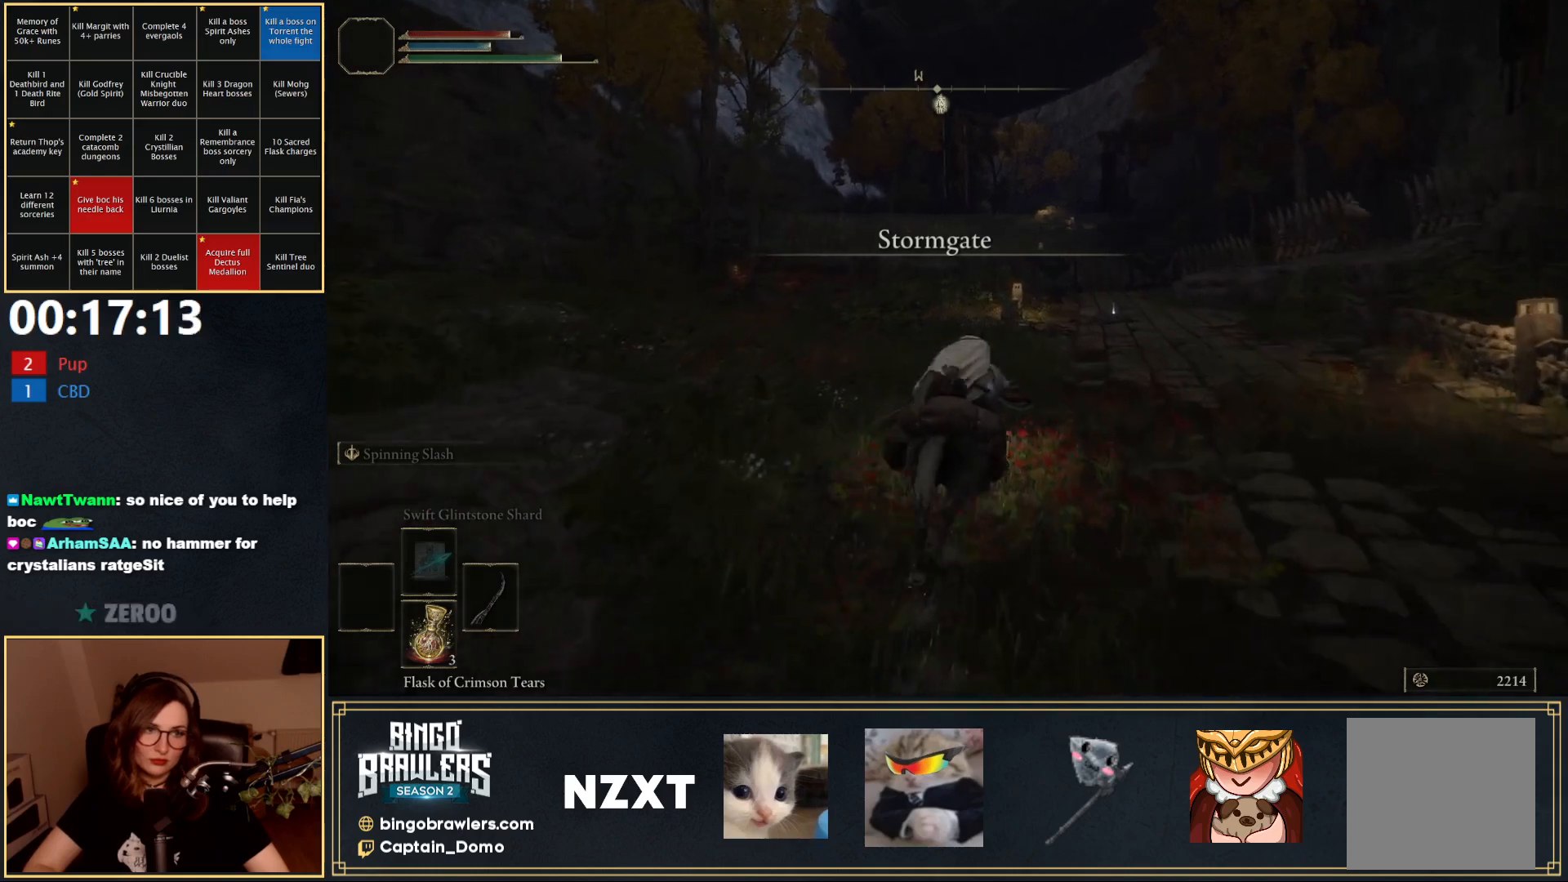
{"buttons": [], "left_stick": "up", "right_stick": "center", "events": [[117, "B", "down"], [233, "B", "up"]]}
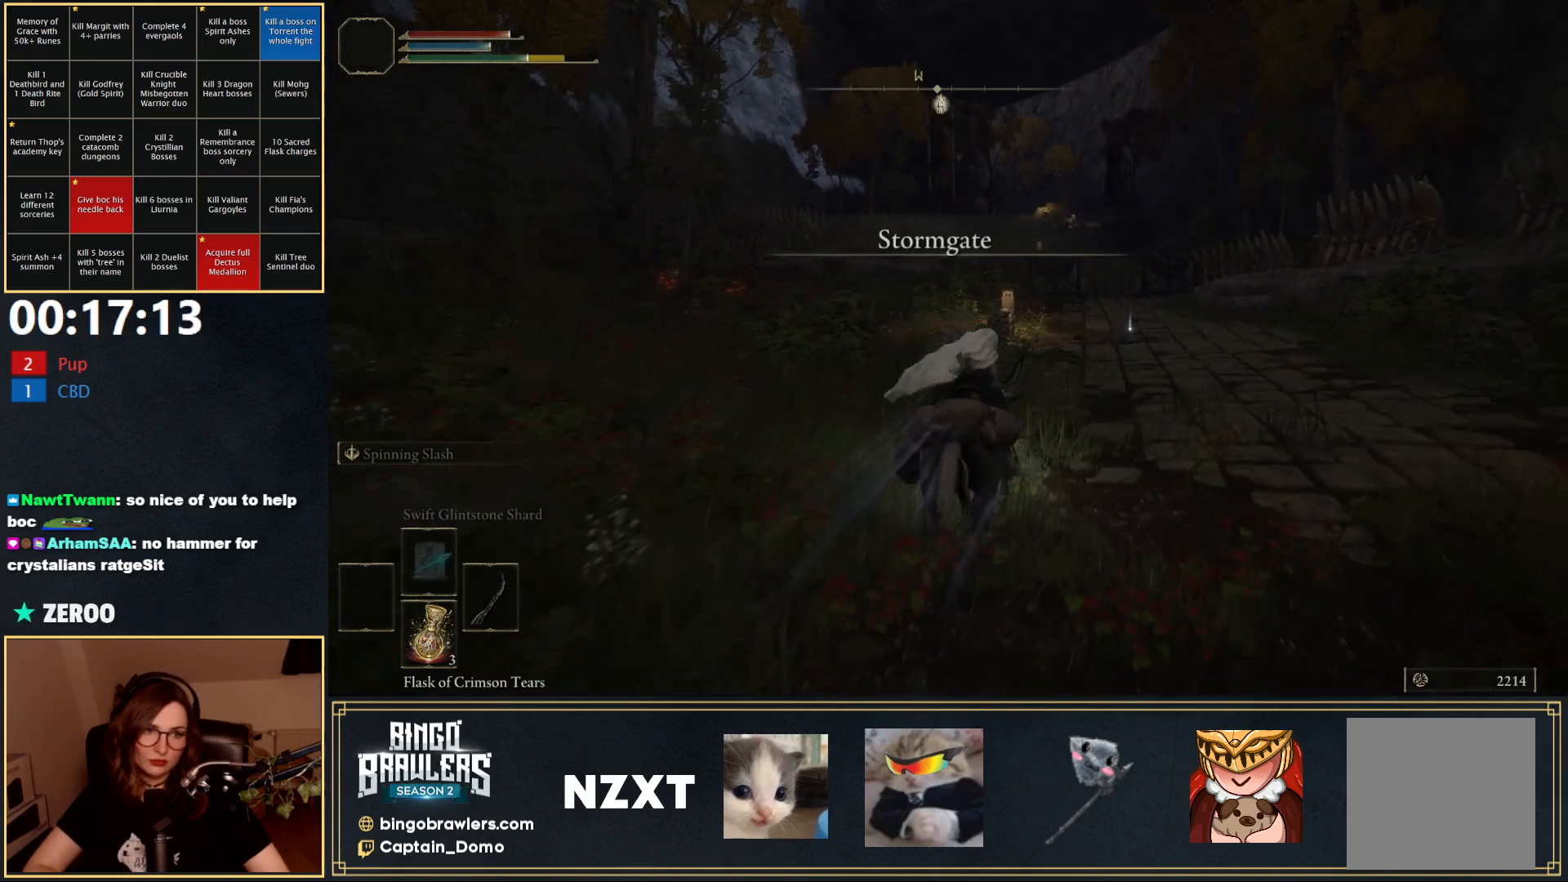
{"buttons": [], "left_stick": "up", "right_stick": "center", "events": []}
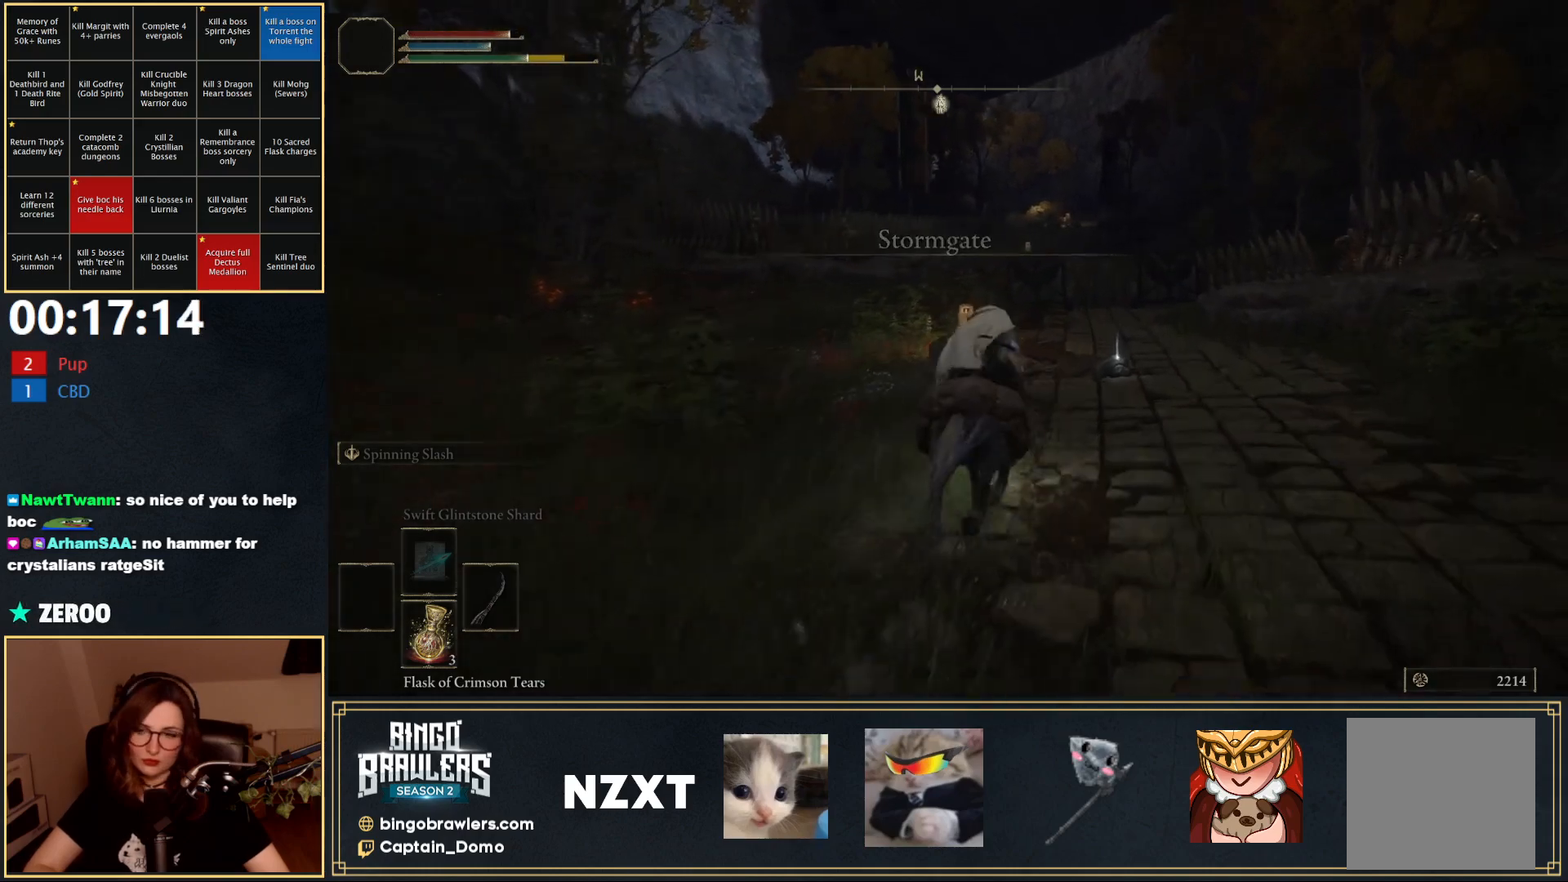
{"buttons": [], "left_stick": "up", "right_stick": "center", "events": []}
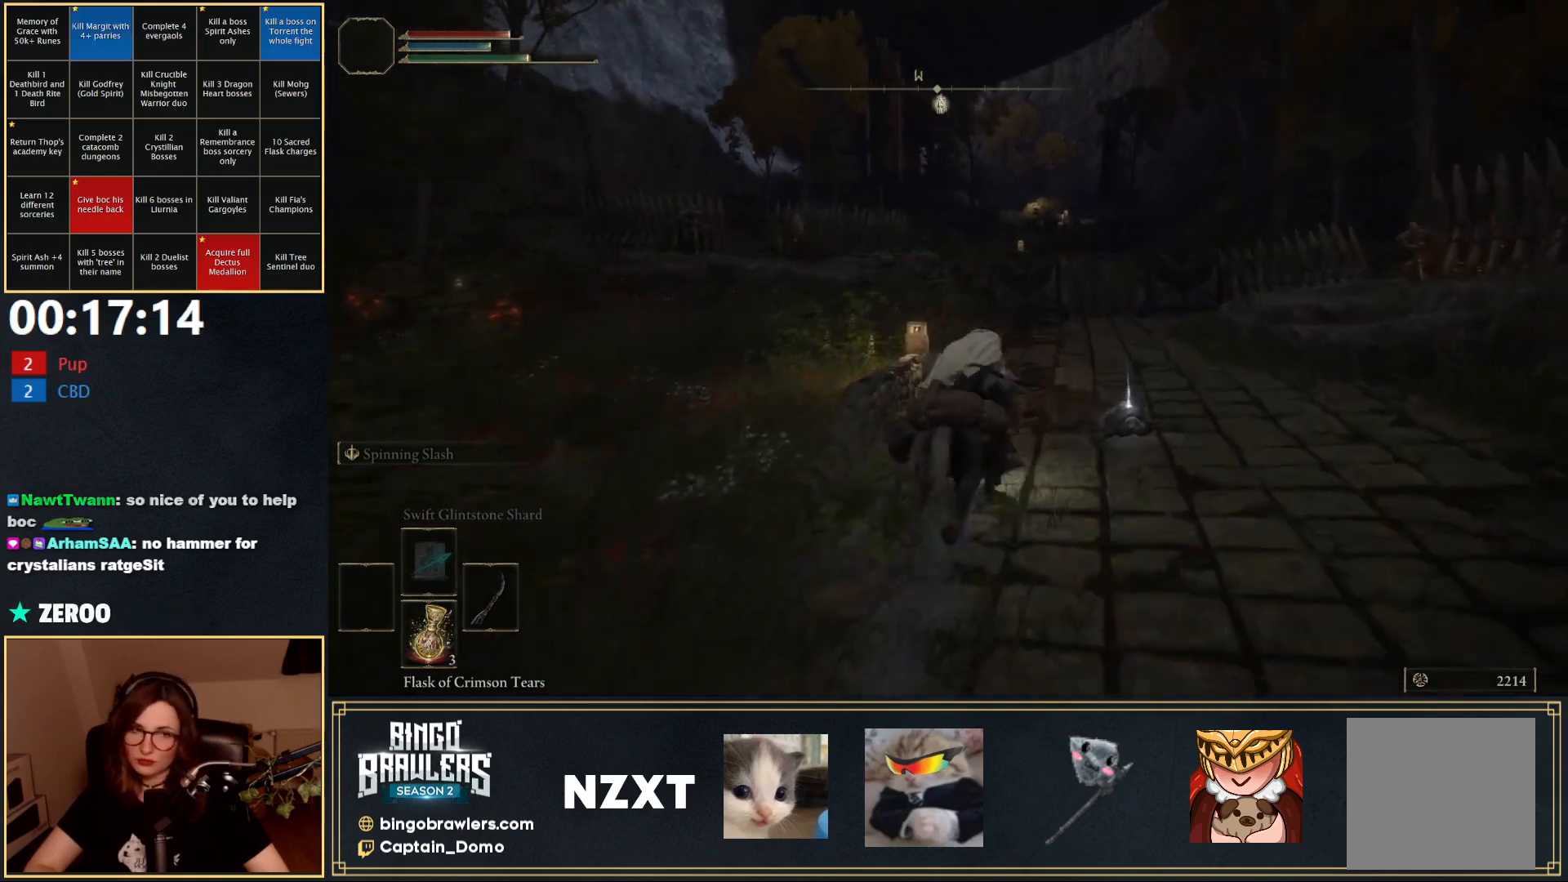
{"buttons": [], "left_stick": "up", "right_stick": "center", "events": []}
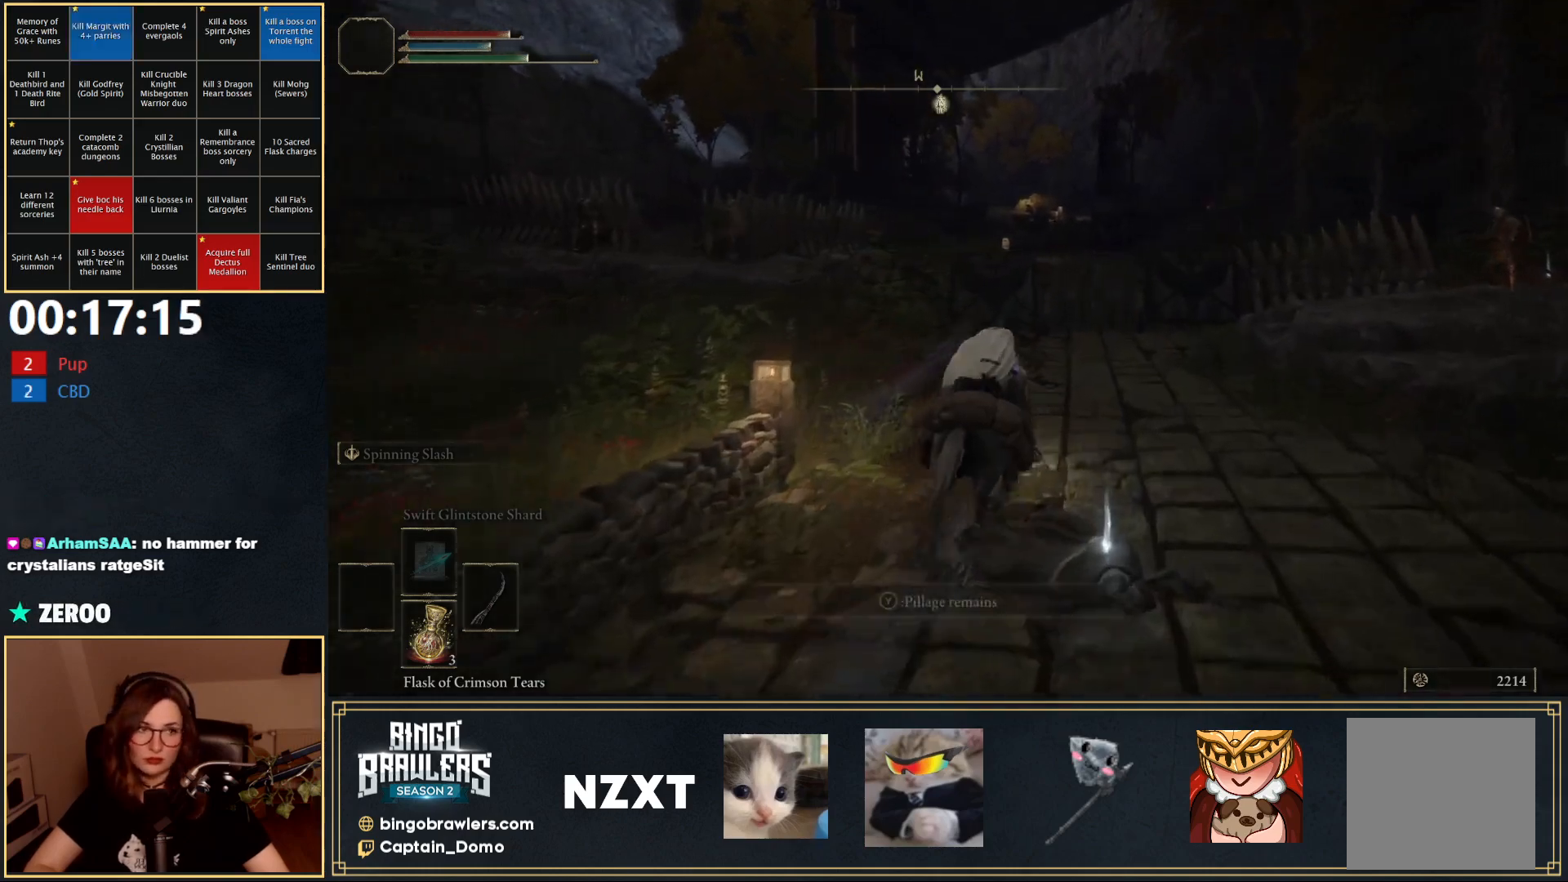
{"buttons": [], "left_stick": "up", "right_stick": "center", "events": []}